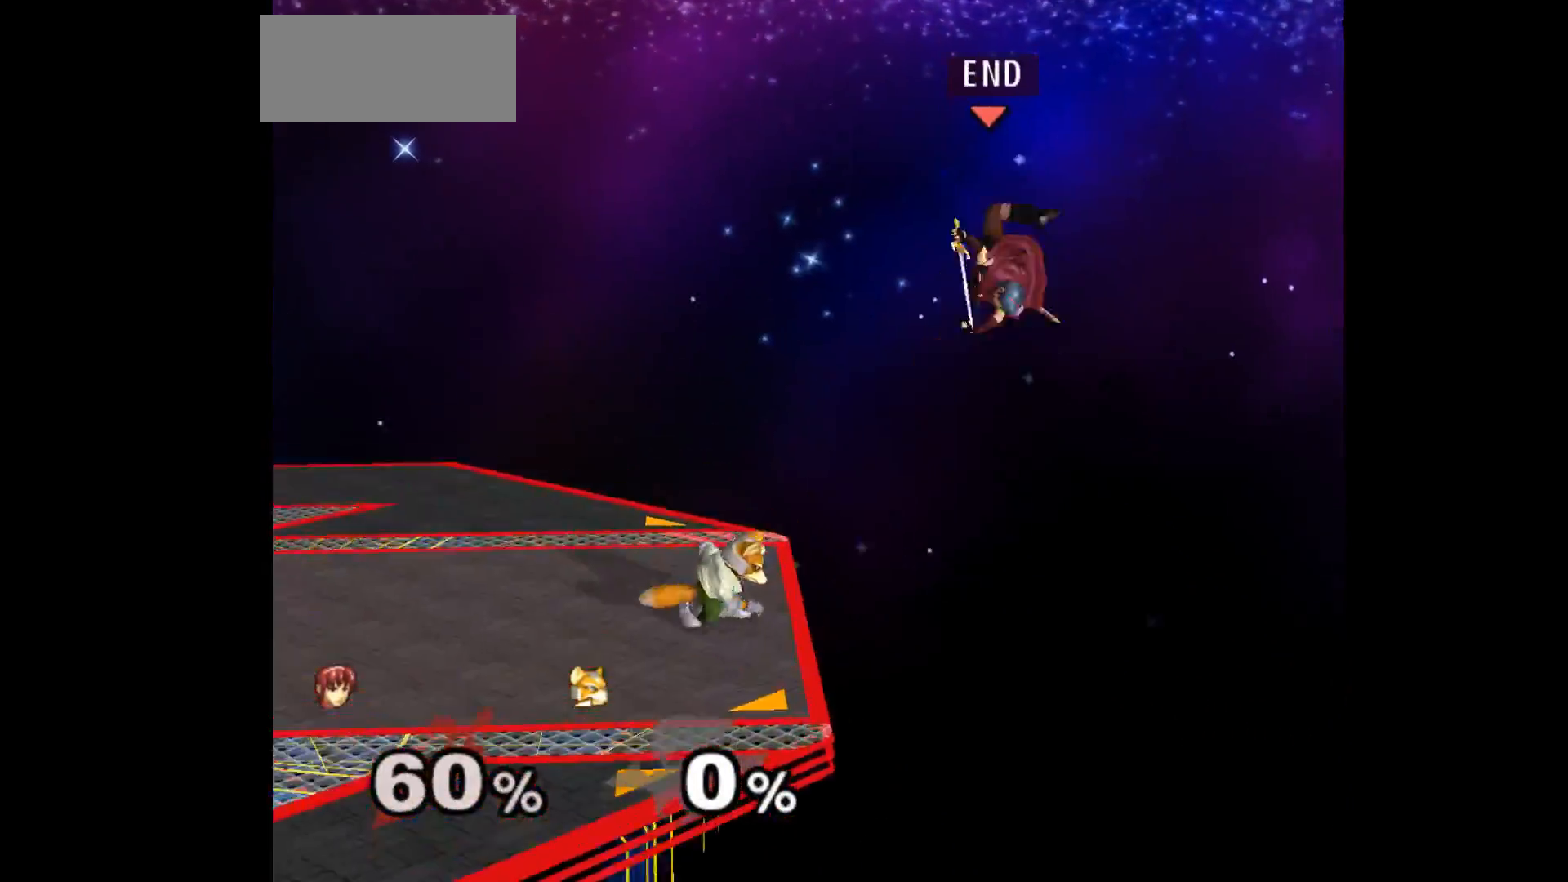
Gameplay with a controller (Nintendo layout); each line is a JSON object with the inputs held at the frame after it. "events" lists button and stick changes between this image and that frame as [ms after this image, input, new state], when the widget could be followed in between. Not read: L3 R3 START right_stick.
{"buttons": [], "left_stick": "center", "events": [[33, "left_stick", "center"], [83, "left_stick", "down-right"], [217, "left_stick", "center"], [350, "left_stick", "right"], [500, "left_stick", "center"]]}
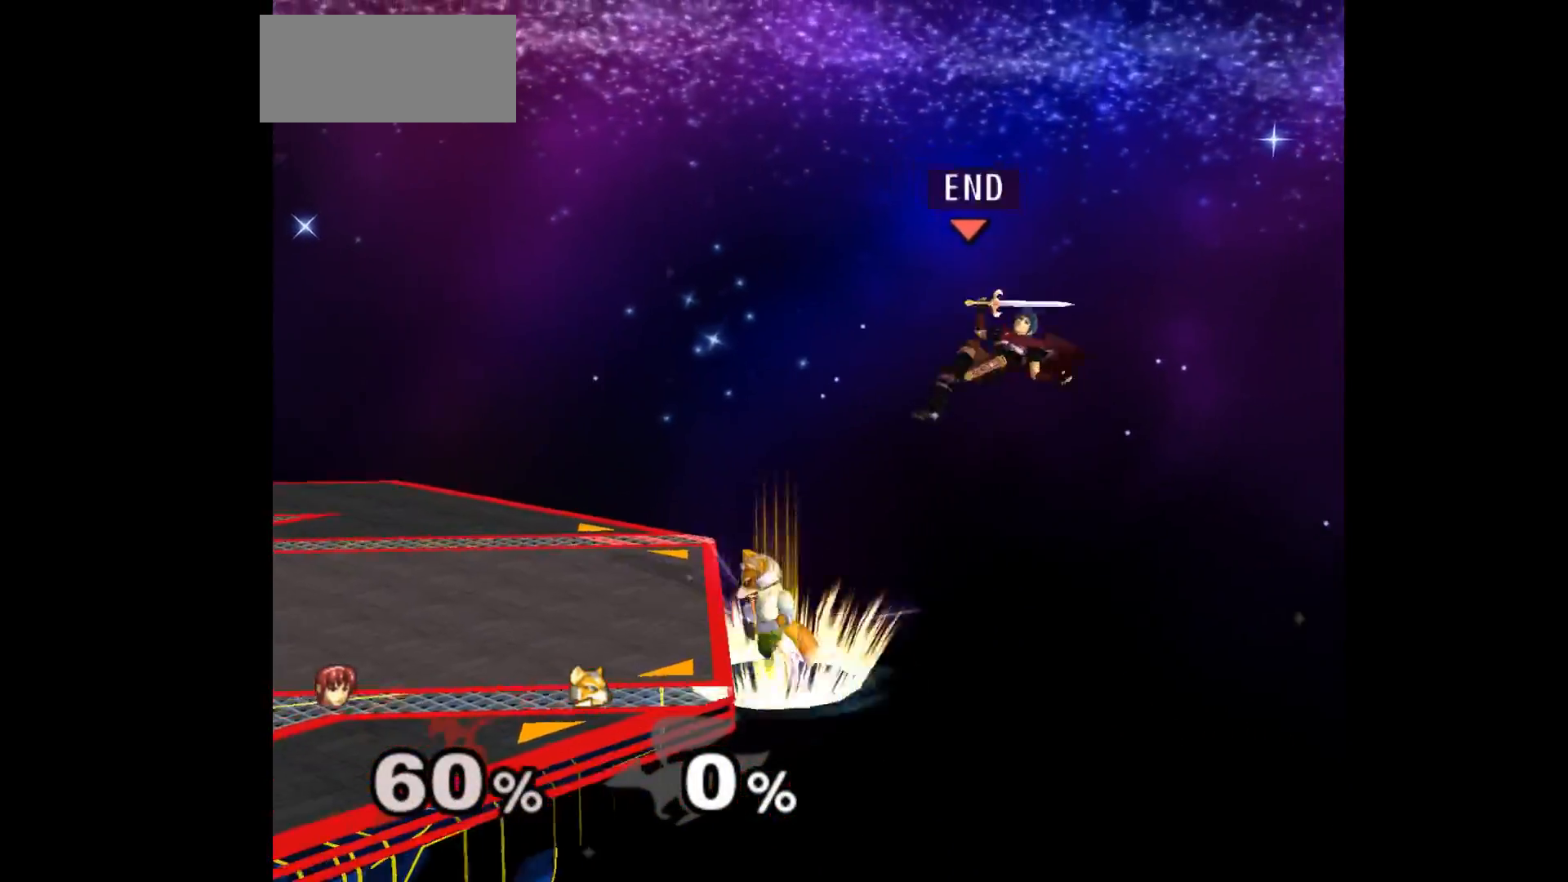
{"buttons": [], "left_stick": "up", "events": [[17, "left_stick", "right"], [33, "left_stick", "left"], [250, "left_stick", "center"], [450, "left_stick", "up"]]}
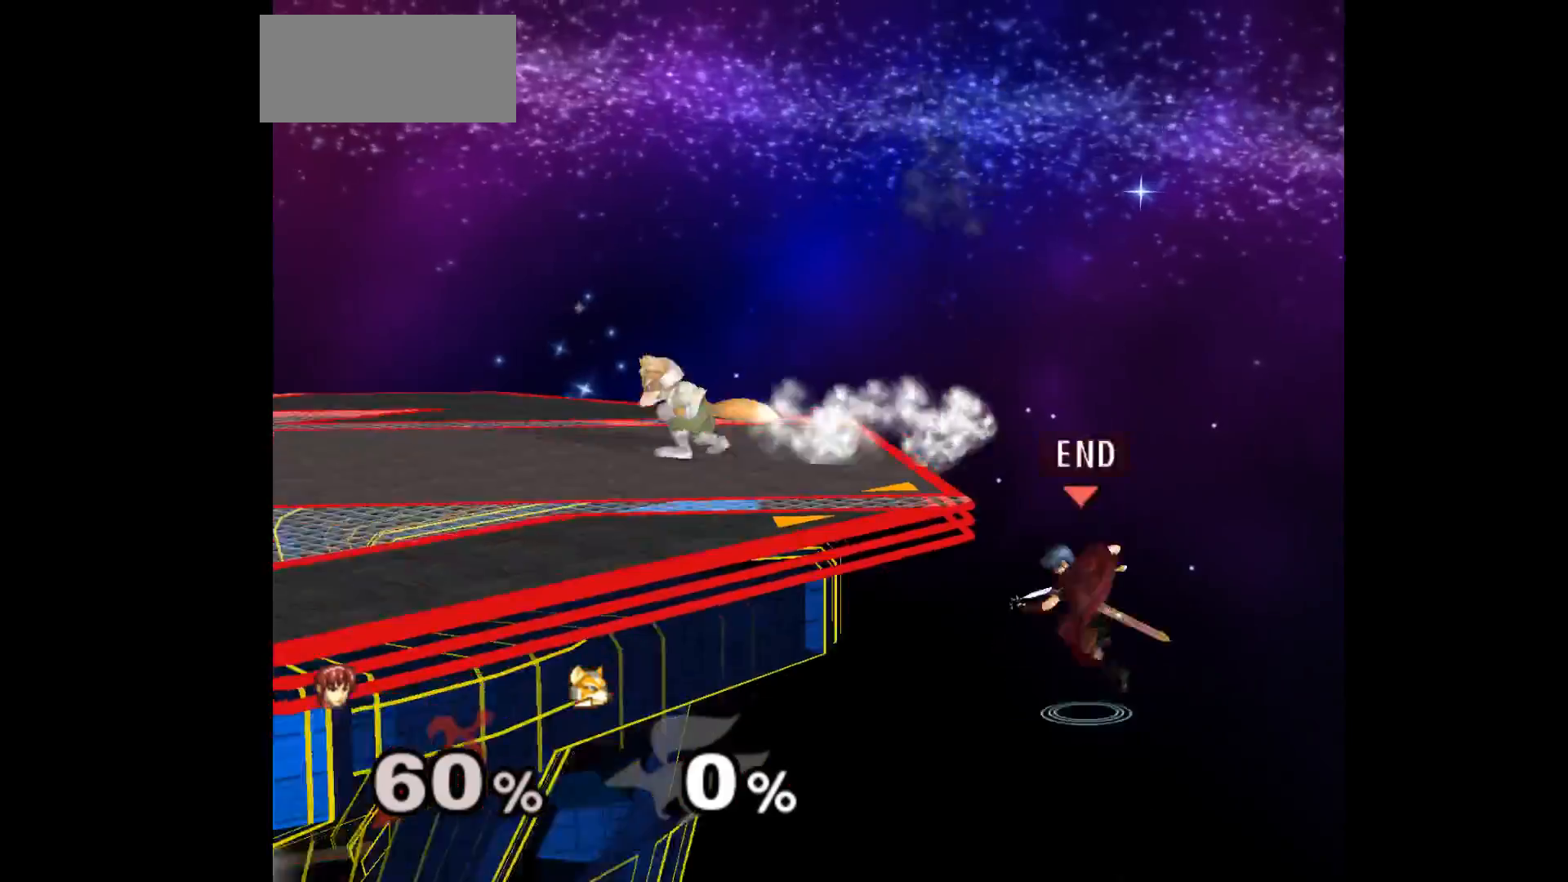
{"buttons": [], "left_stick": "left", "events": [[100, "left_stick", "left"], [117, "A", "down"], [183, "left_stick", "right"], [250, "A", "up"], [483, "left_stick", "left"]]}
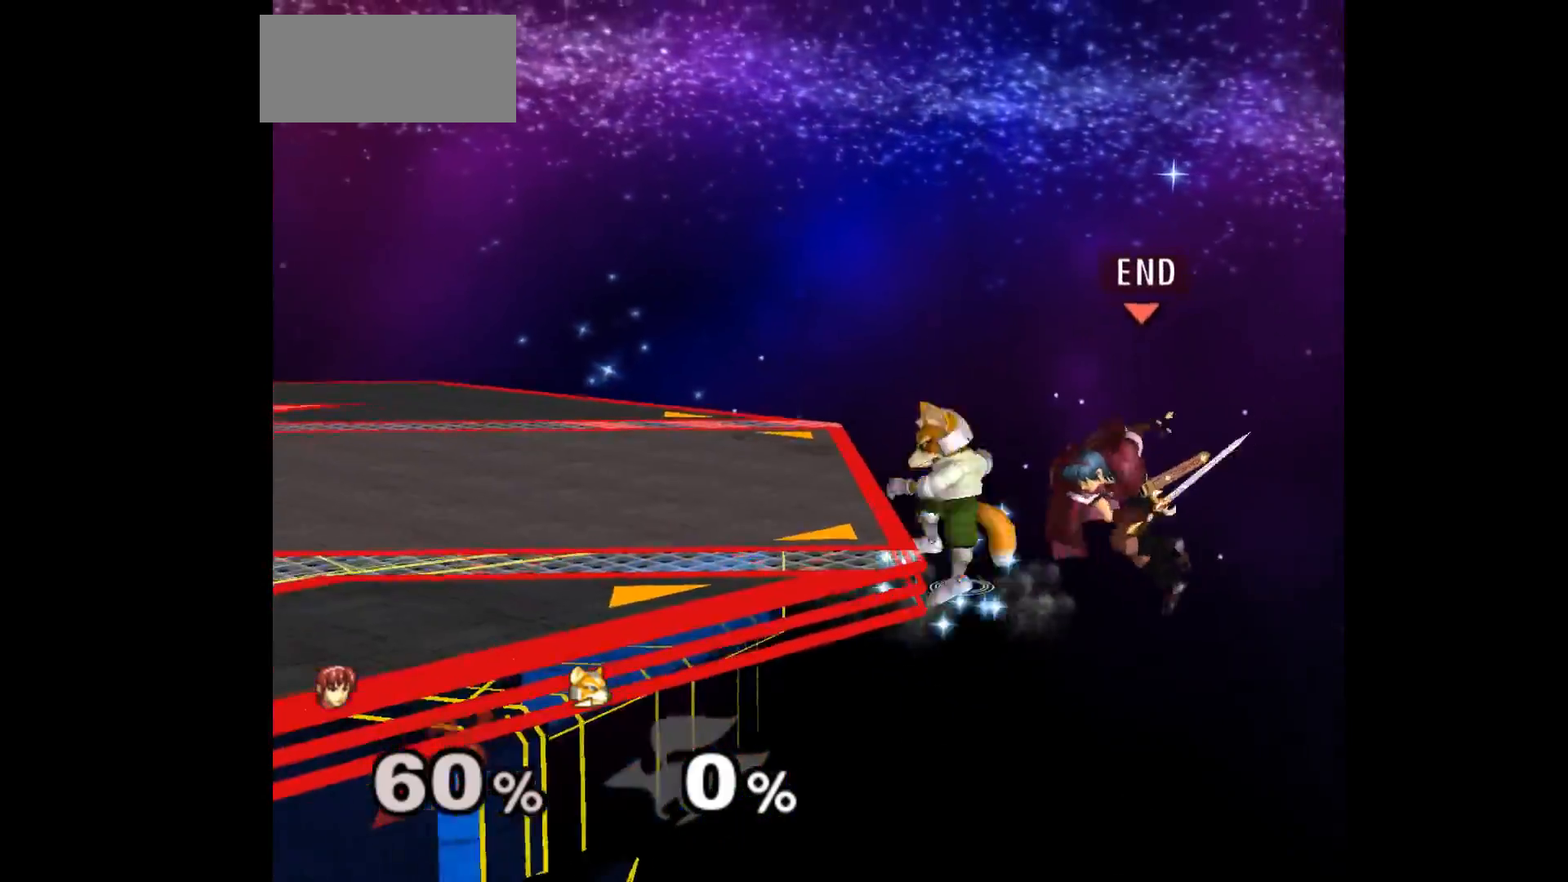
{"buttons": [], "left_stick": "center", "events": [[217, "B", "down"], [350, "B", "up"], [467, "left_stick", "center"]]}
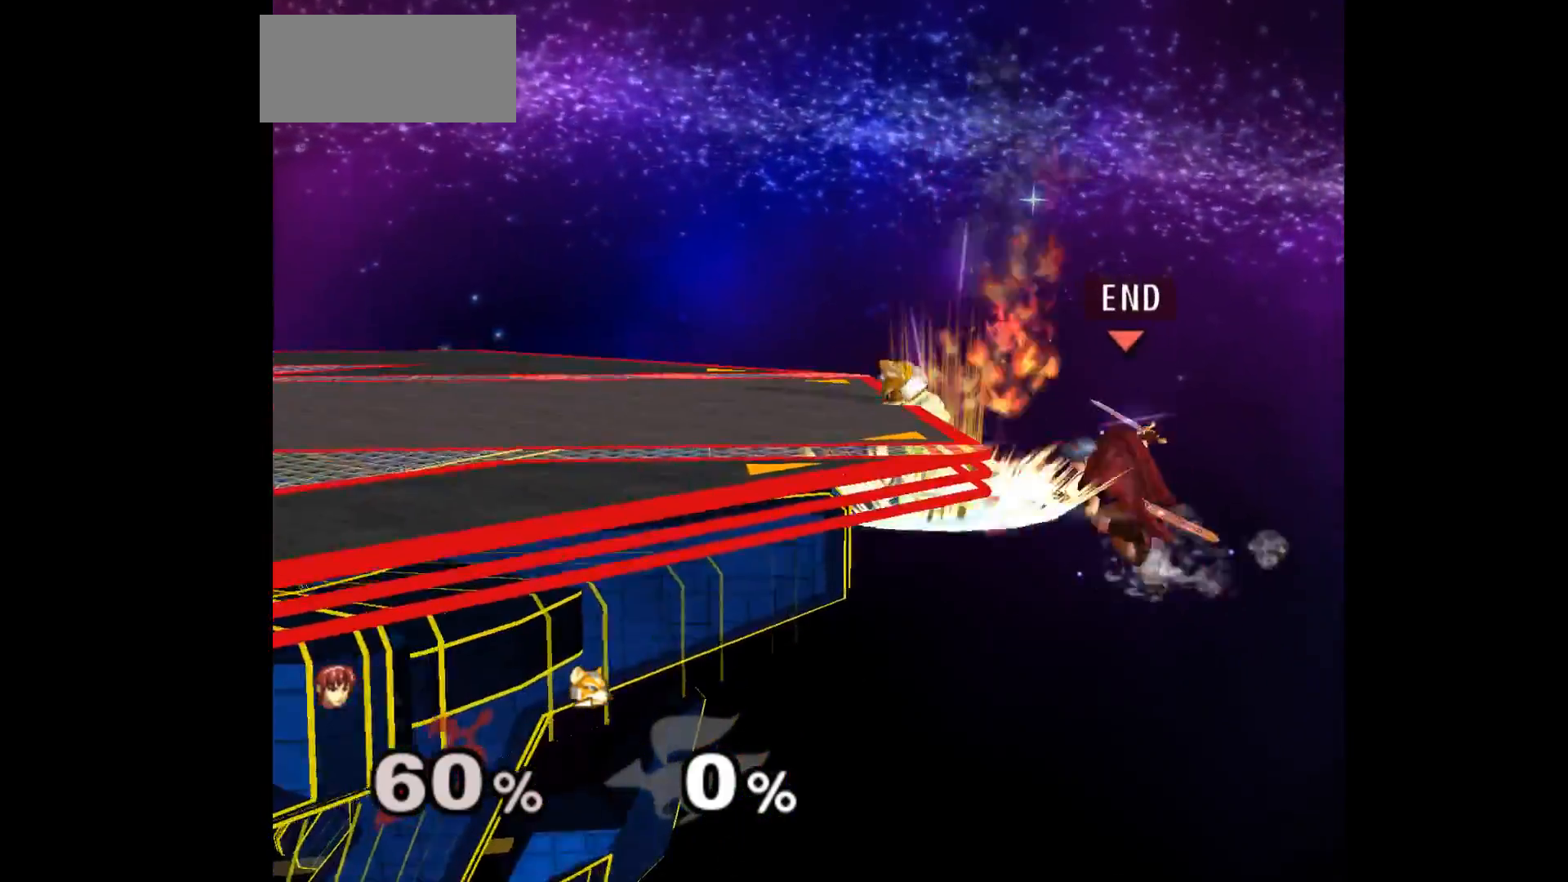
{"buttons": [], "left_stick": "center"}
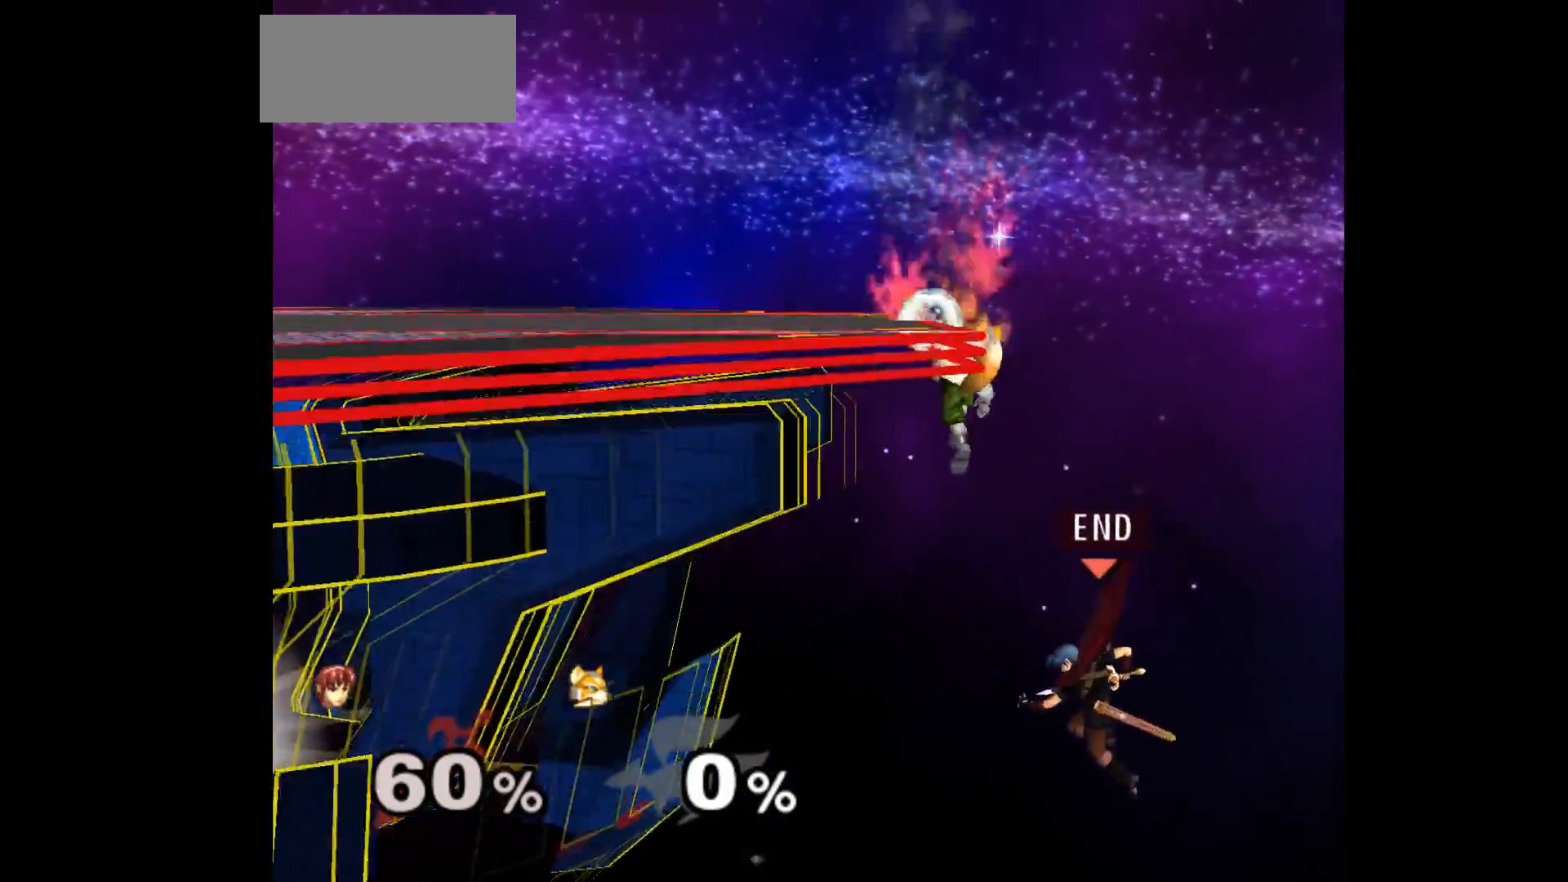
{"buttons": [], "left_stick": "center", "events": [[17, "left_stick", "up-left"], [100, "B", "down"], [283, "B", "up"], [383, "left_stick", "up"], [483, "left_stick", "center"]]}
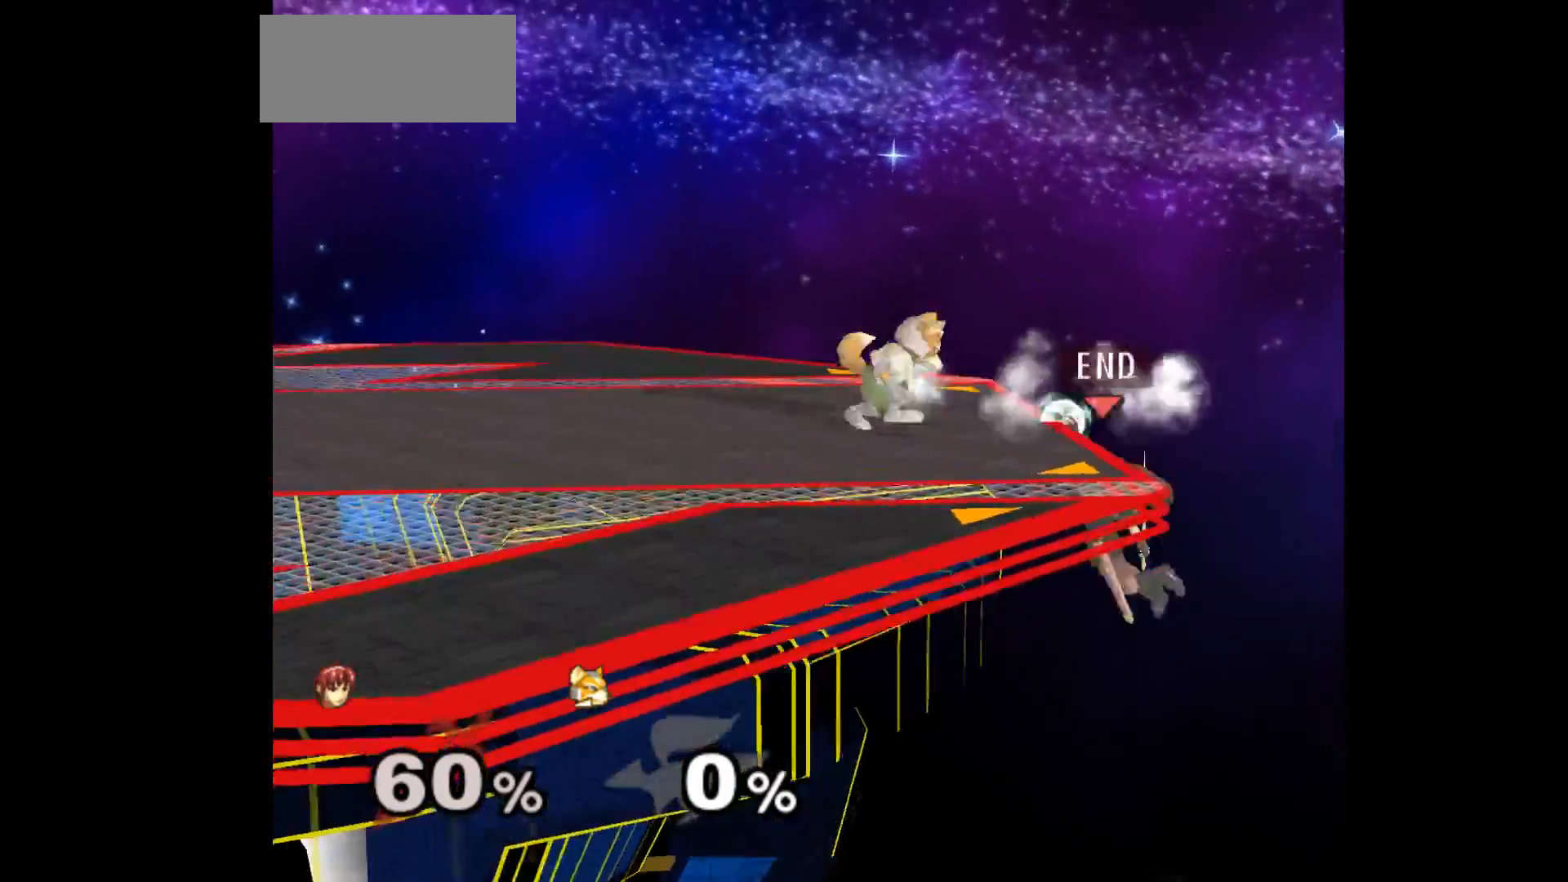
{"buttons": [], "left_stick": "center"}
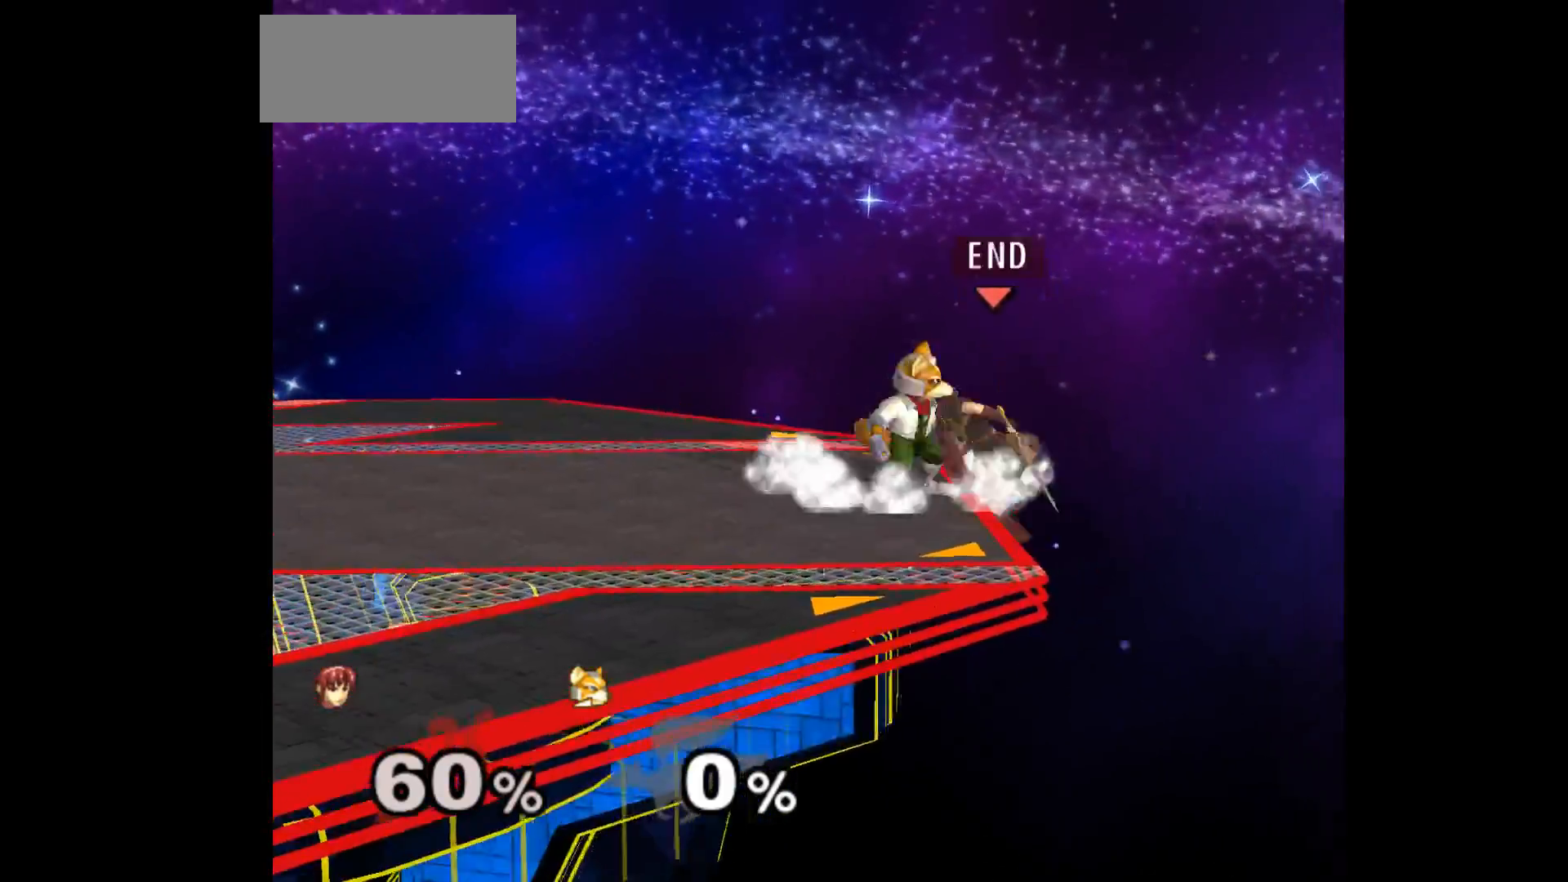
{"buttons": [], "left_stick": "center", "events": [[17, "A", "down"], [100, "A", "up"], [100, "left_stick", "up-left"], [317, "left_stick", "down"], [333, "Z", "down"], [467, "left_stick", "center"], [483, "Z", "up"]]}
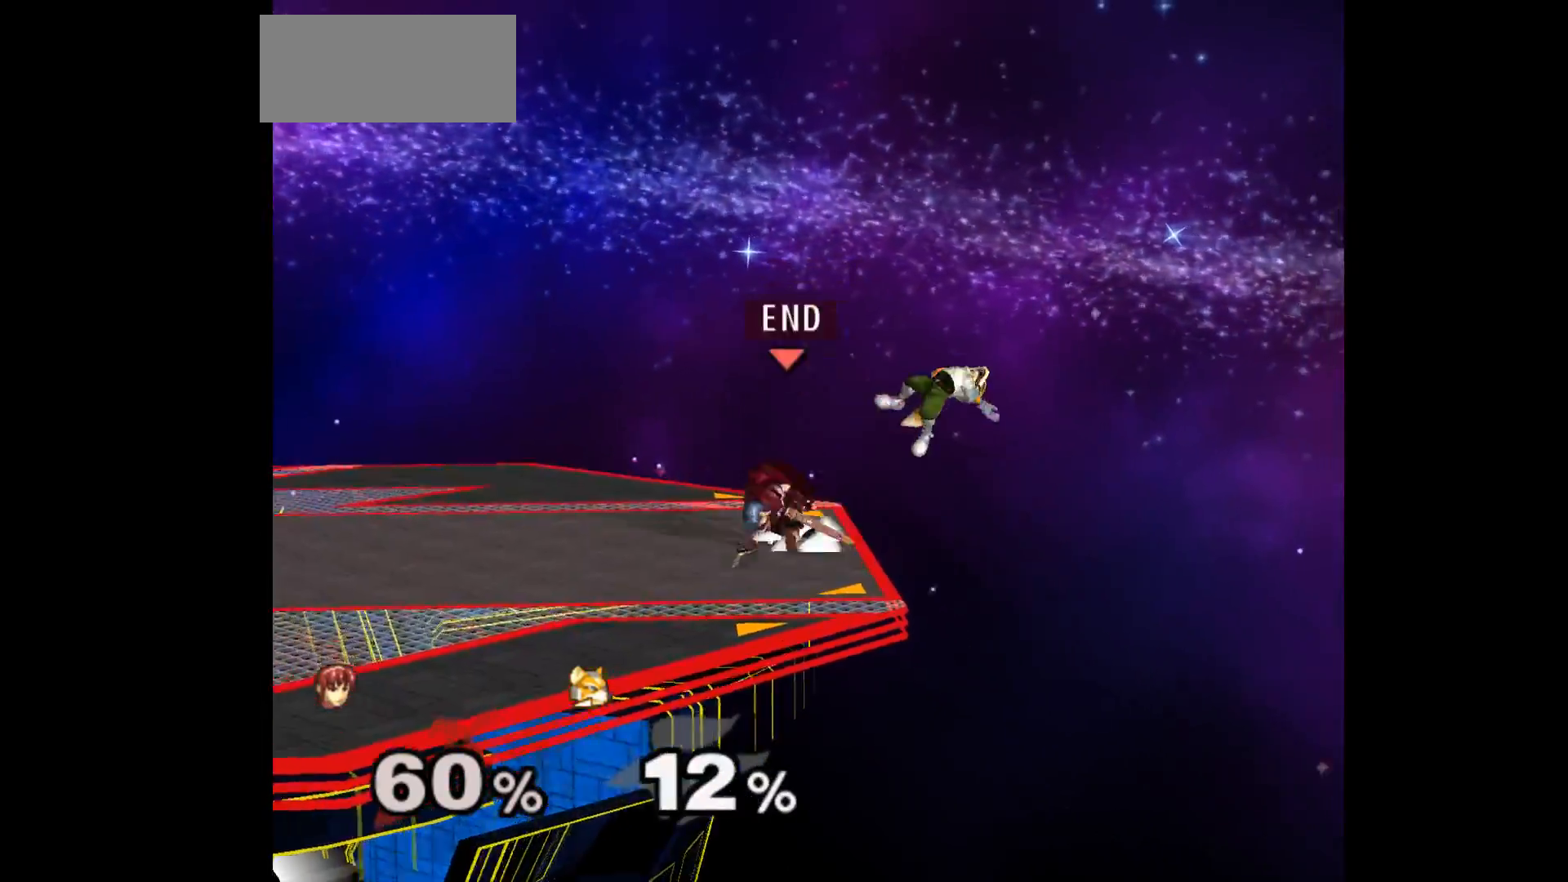
{"buttons": [], "left_stick": "down", "events": [[367, "left_stick", "up"], [450, "left_stick", "down"]]}
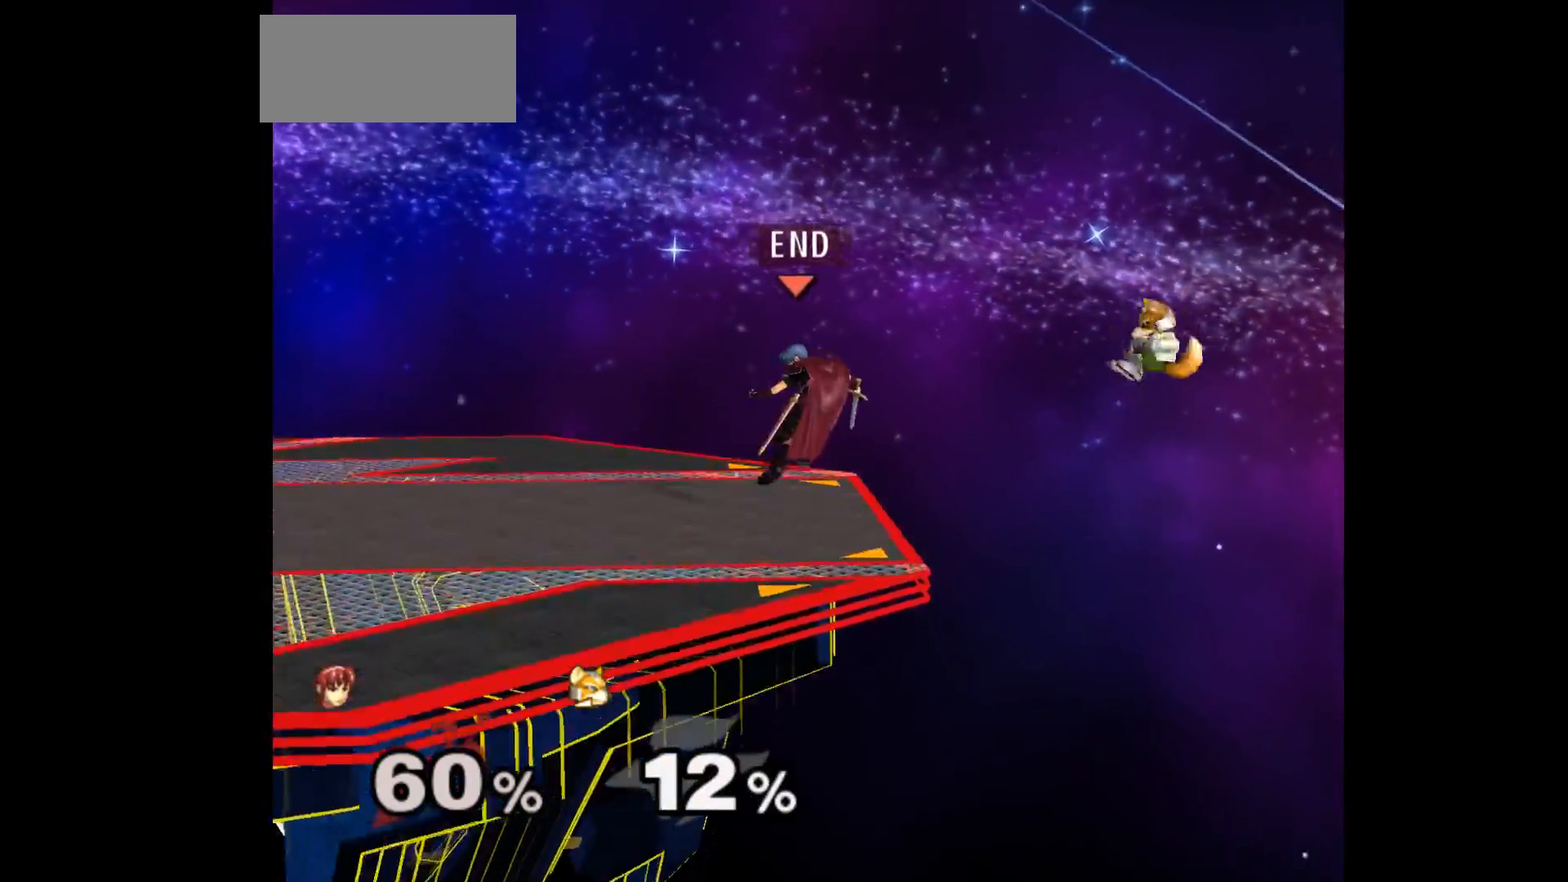
{"buttons": [], "left_stick": "right", "events": [[267, "A", "down"], [333, "left_stick", "right"], [400, "A", "up"]]}
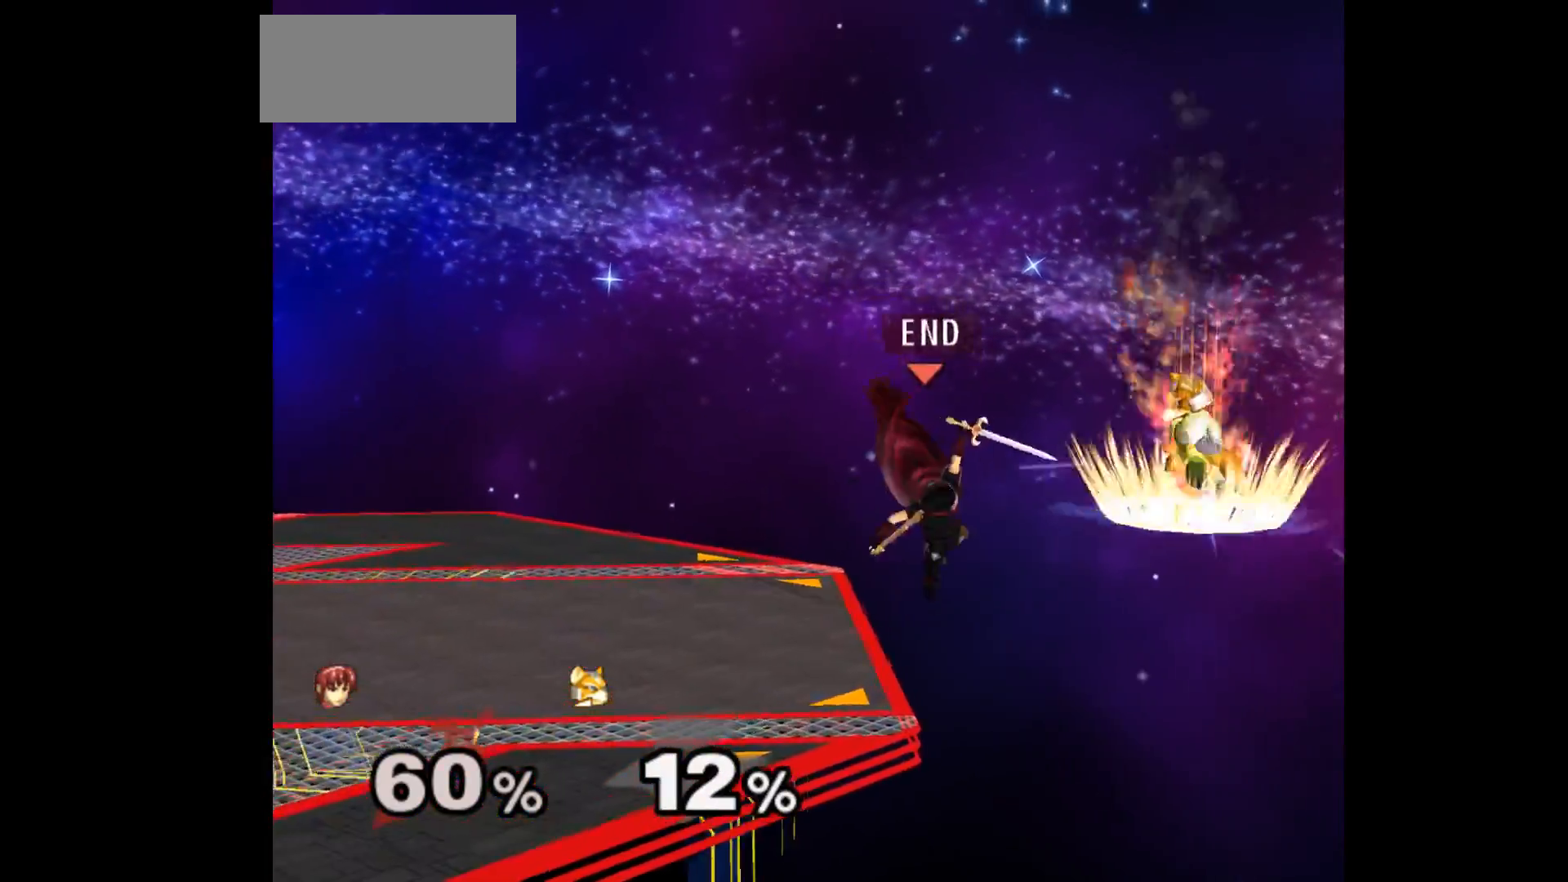
{"buttons": [], "left_stick": "center", "events": [[50, "left_stick", "left"], [217, "left_stick", "center"]]}
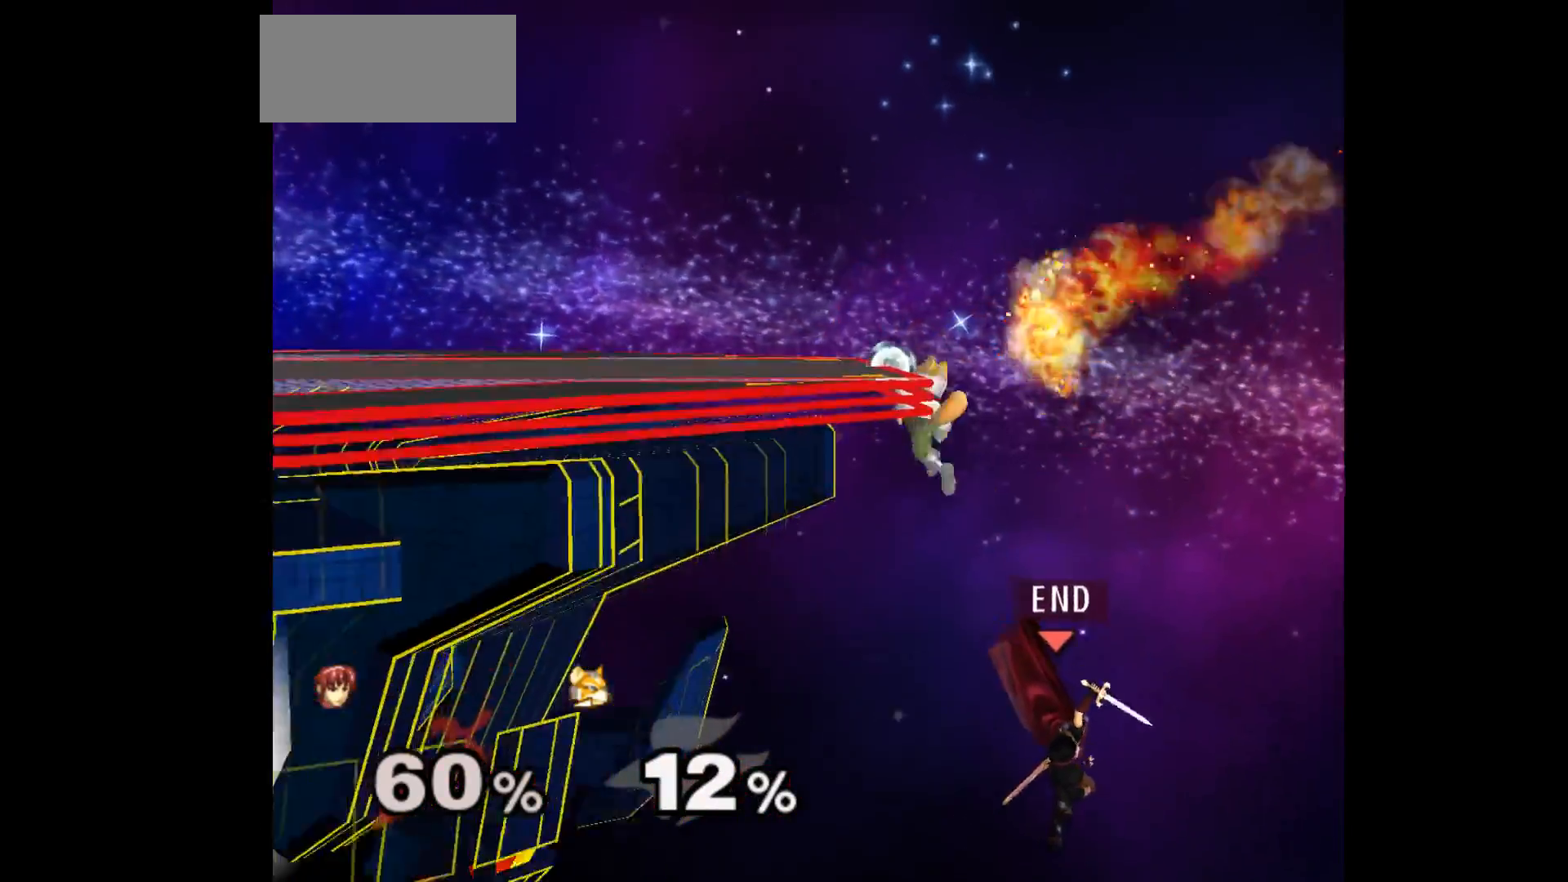
{"buttons": [], "left_stick": "up", "events": [[83, "left_stick", "up"], [217, "left_stick", "center"], [283, "left_stick", "up"]]}
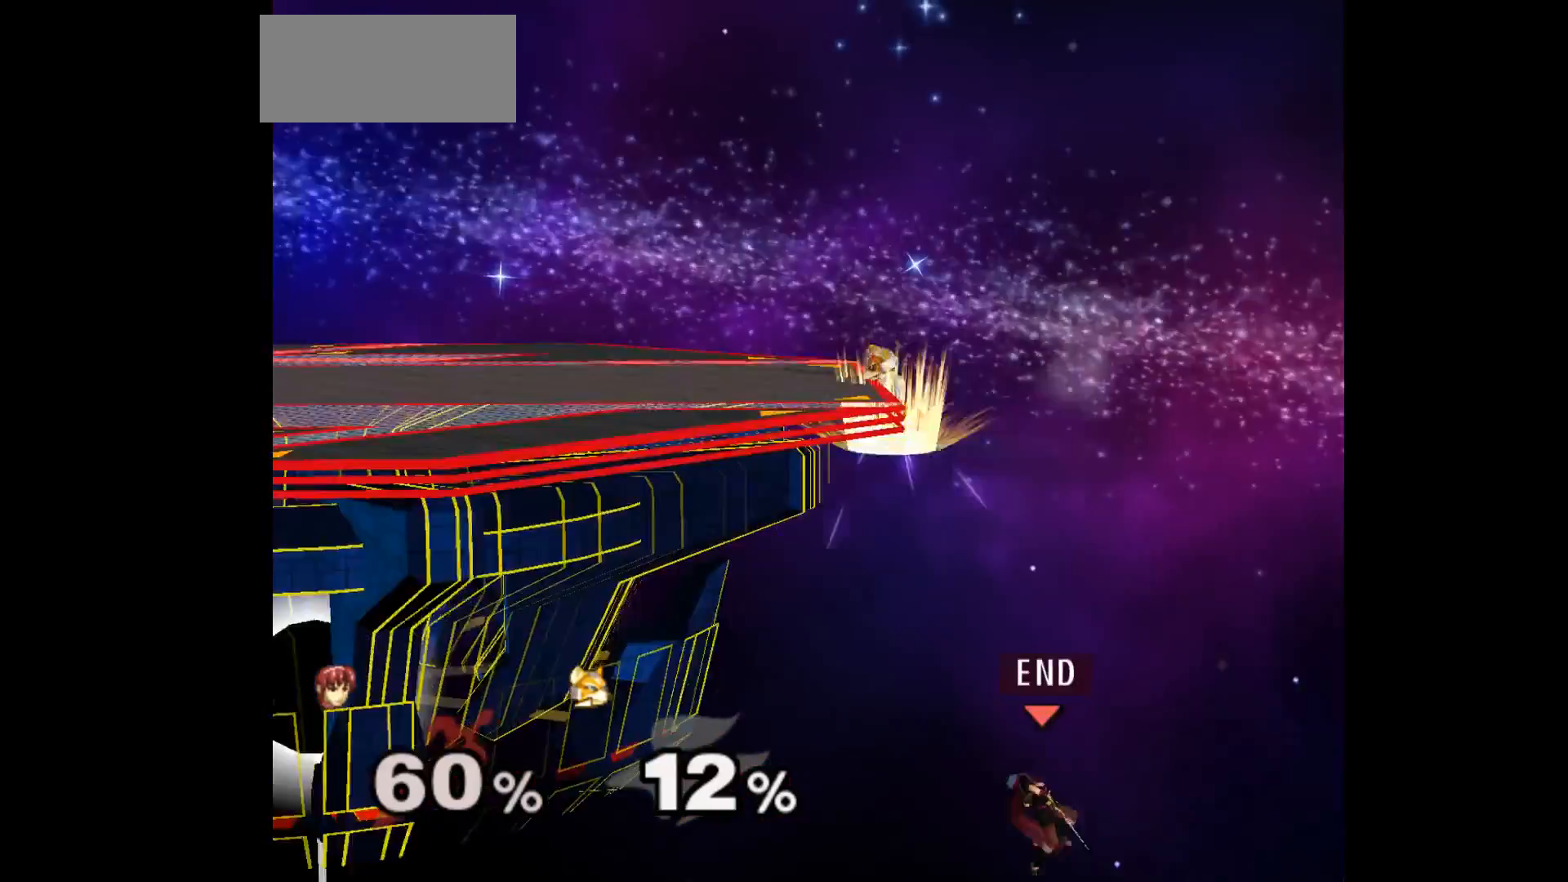
{"buttons": [], "left_stick": "center", "events": [[133, "left_stick", "left"], [217, "B", "down"], [350, "B", "up"], [350, "left_stick", "center"]]}
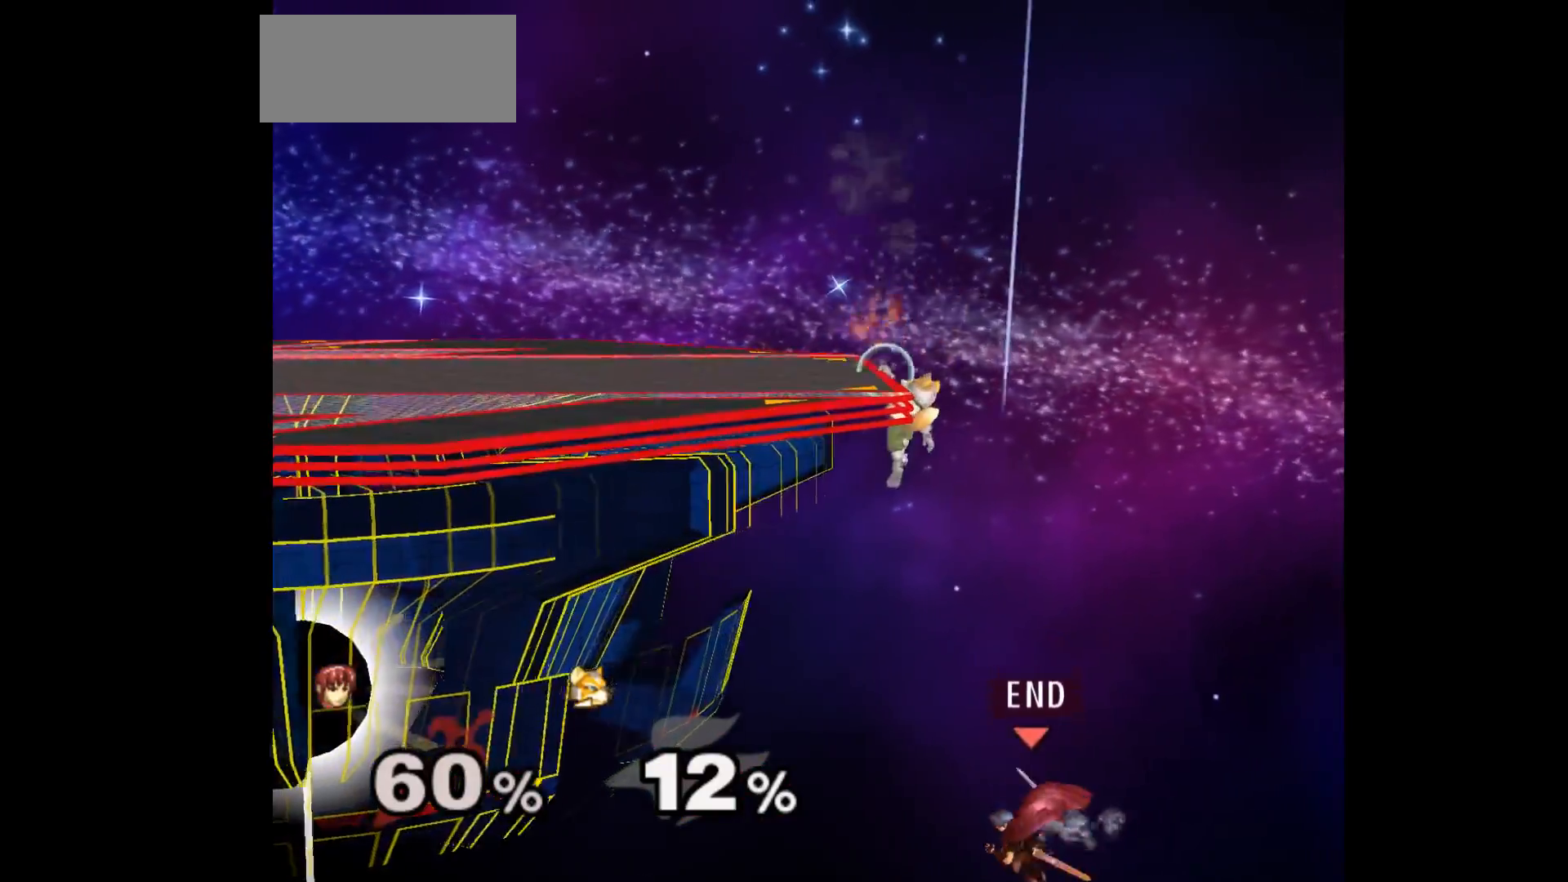
{"buttons": [], "left_stick": "up-left", "events": [[133, "left_stick", "up-left"], [217, "B", "down"], [300, "B", "up"], [400, "B", "down"], [467, "B", "up"]]}
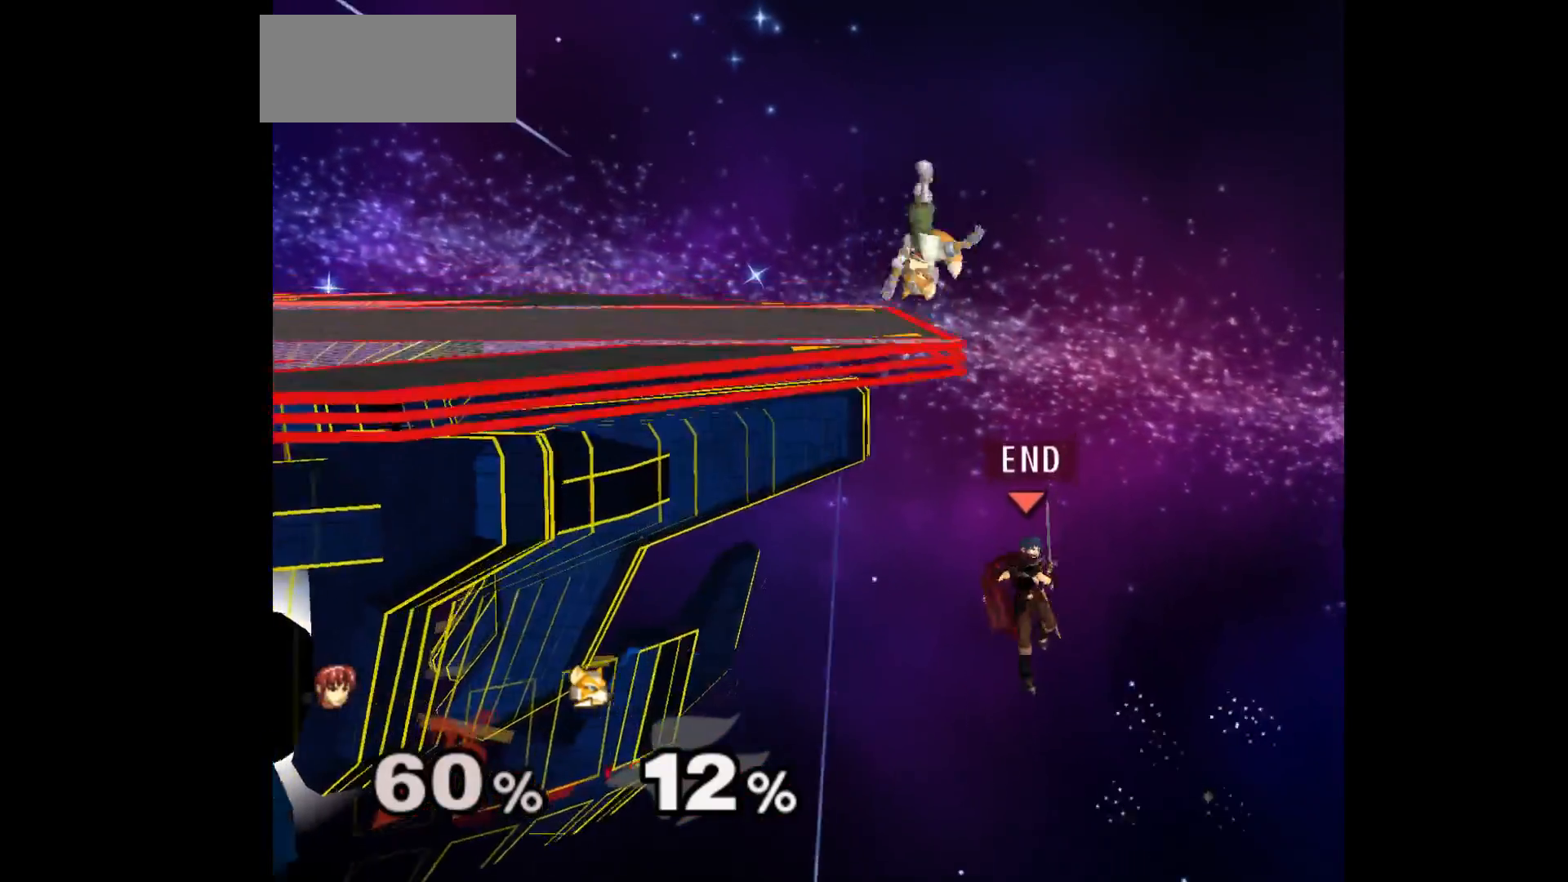
{"buttons": [], "left_stick": "center", "events": [[50, "left_stick", "center"]]}
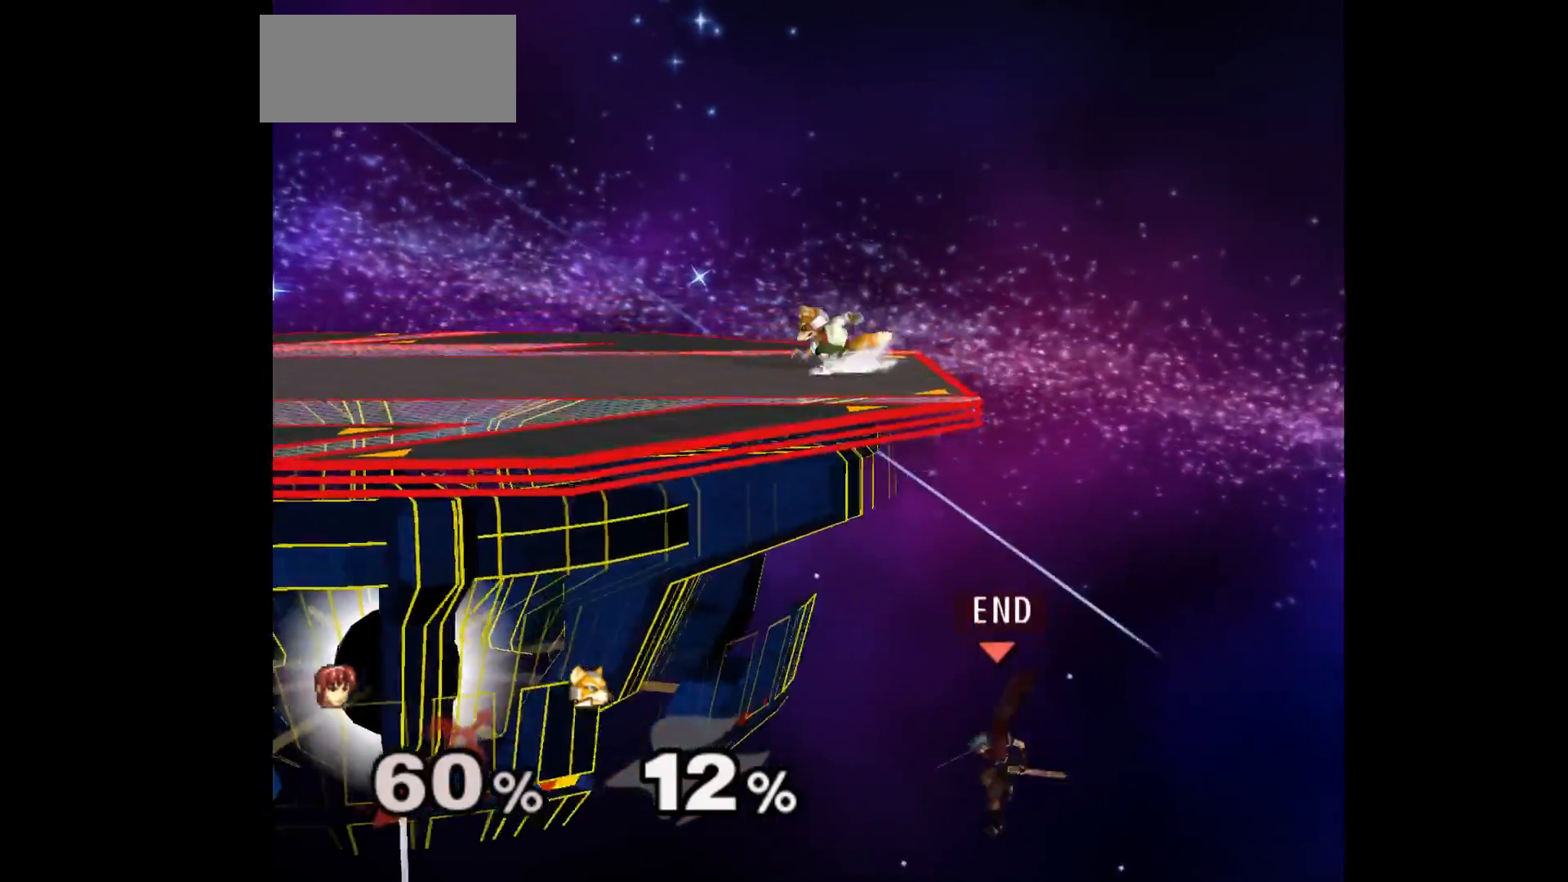
{"buttons": [], "left_stick": "center", "events": []}
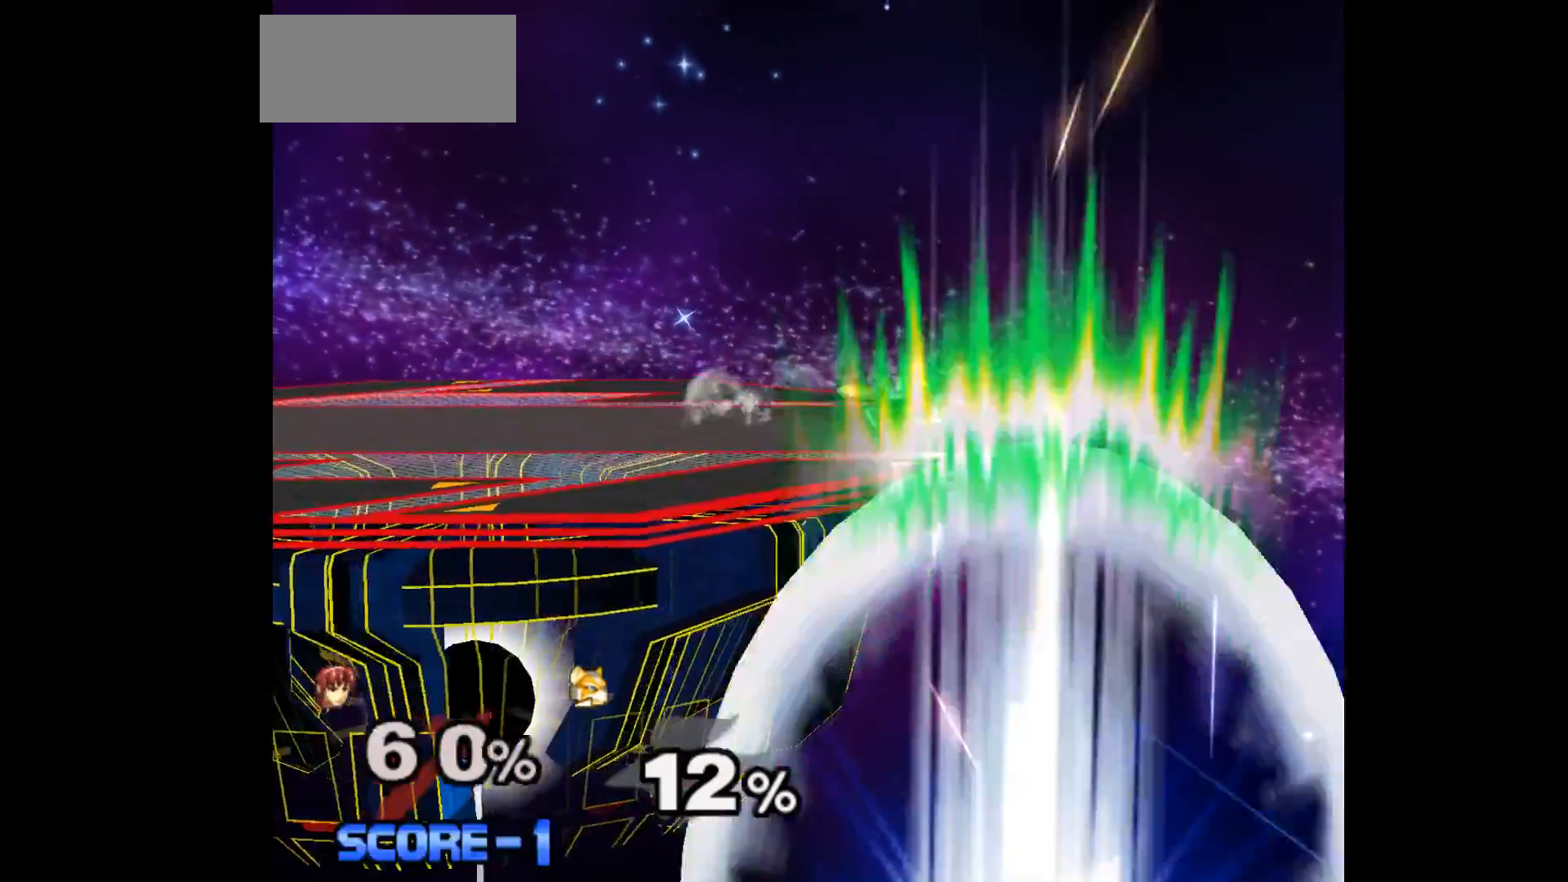
{"buttons": [], "left_stick": "center", "events": []}
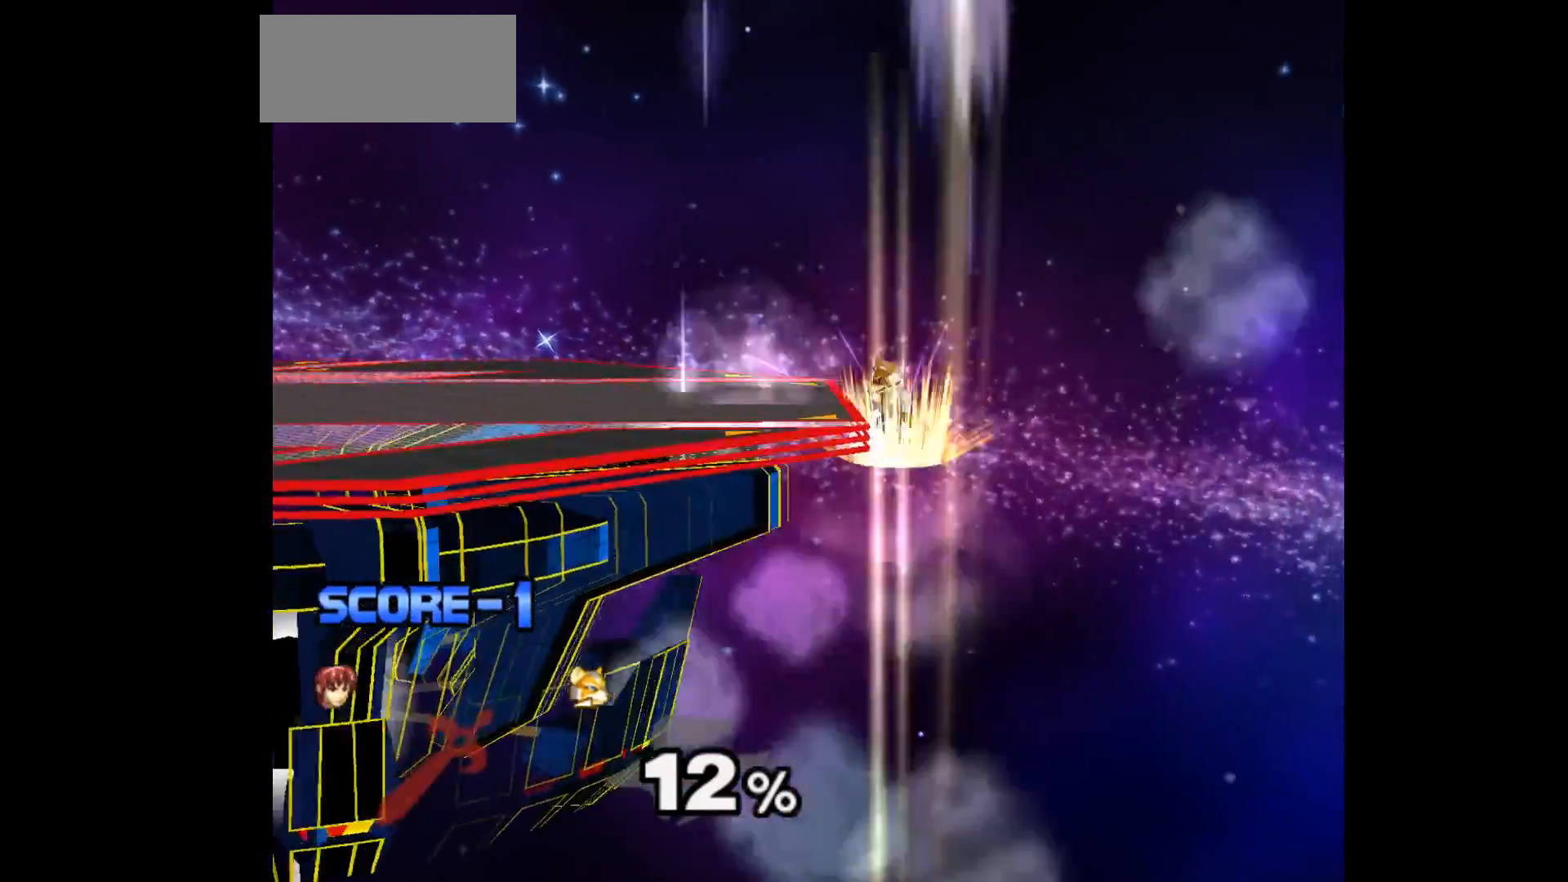
{"buttons": [], "left_stick": "center", "events": []}
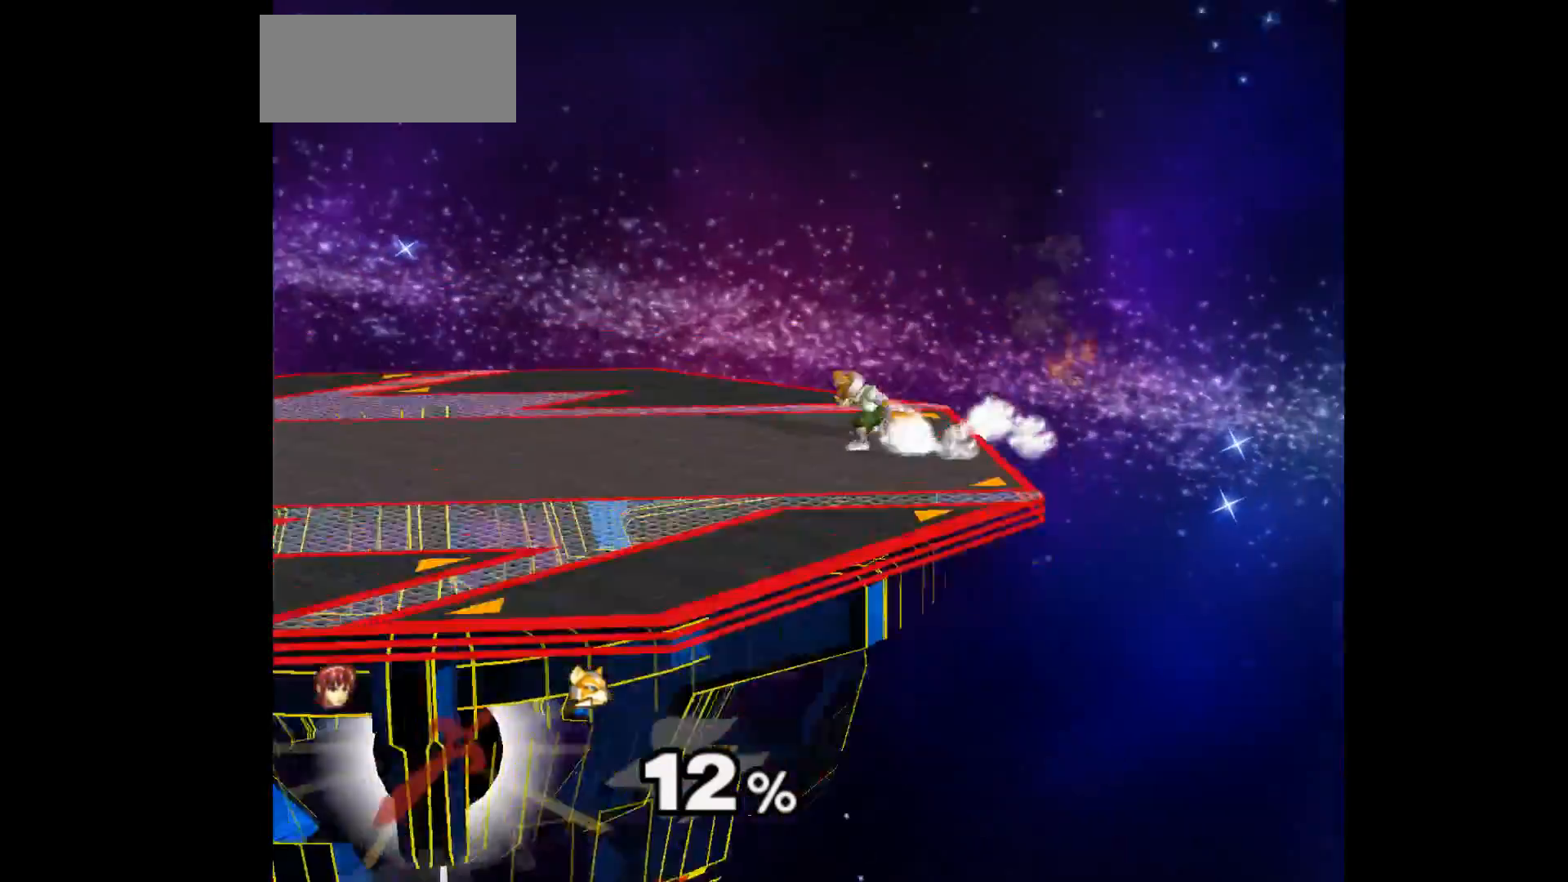
{"buttons": [], "left_stick": "center", "events": []}
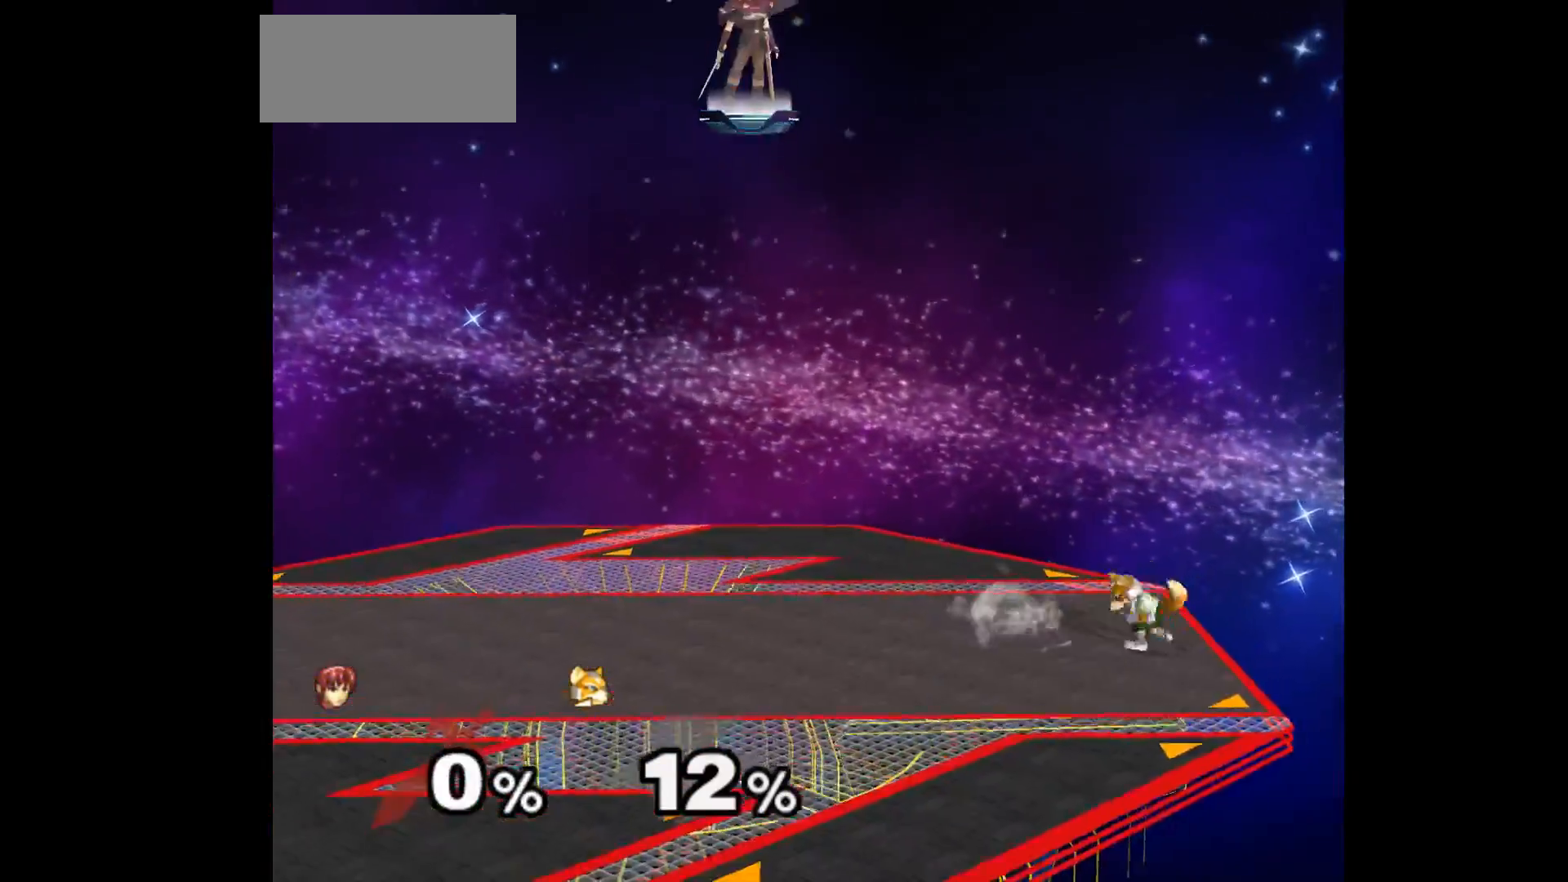
{"buttons": [], "left_stick": "center", "events": []}
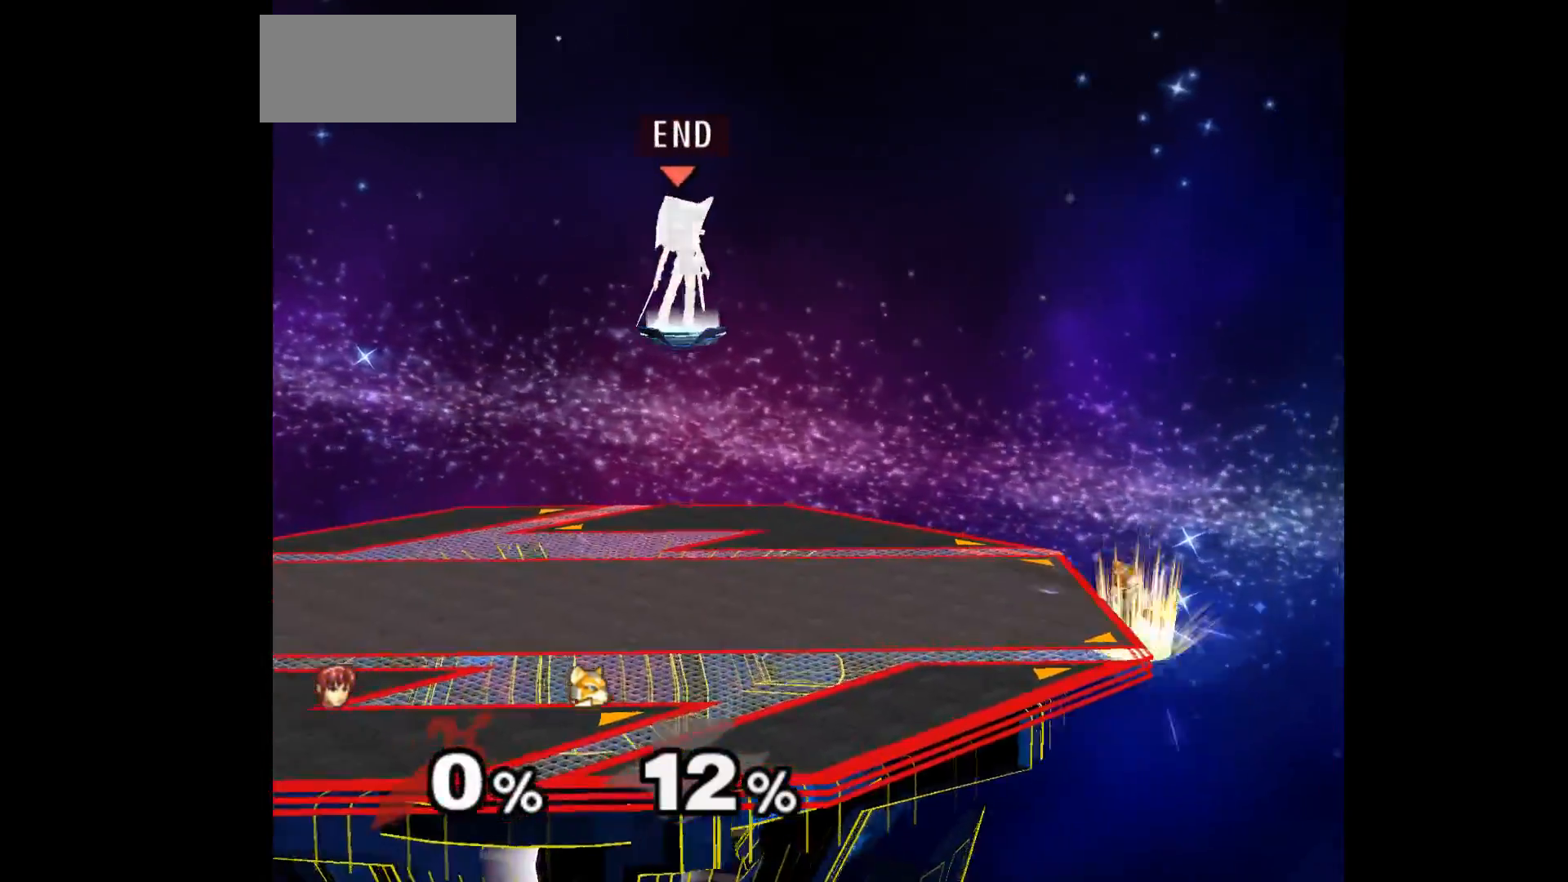
{"buttons": [], "left_stick": "center", "events": []}
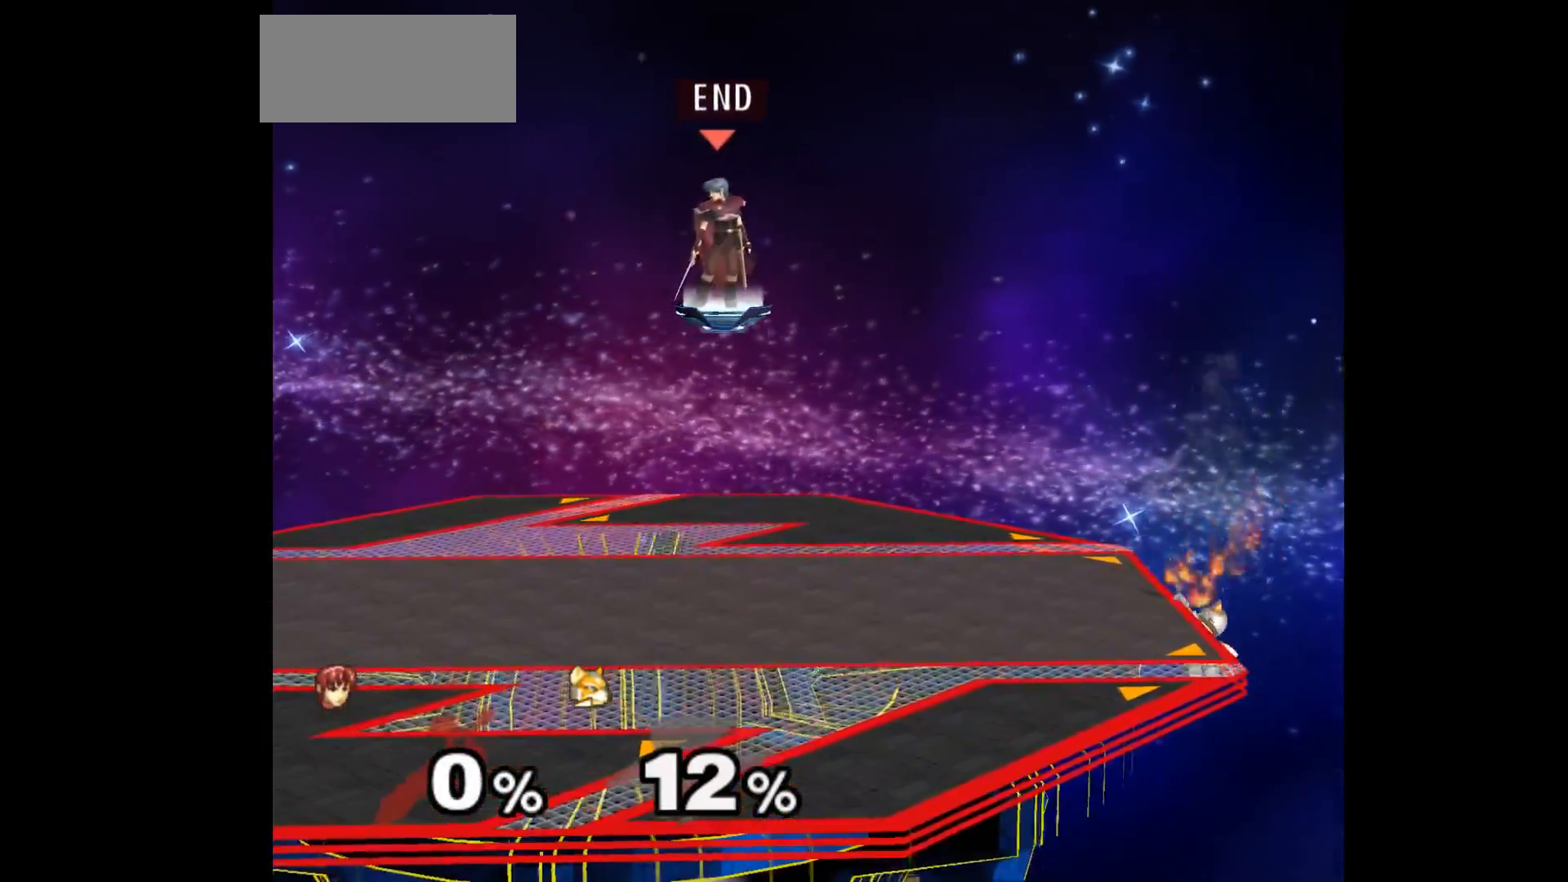
{"buttons": [], "left_stick": "center", "events": [[150, "left_stick", "down"], [300, "left_stick", "center"]]}
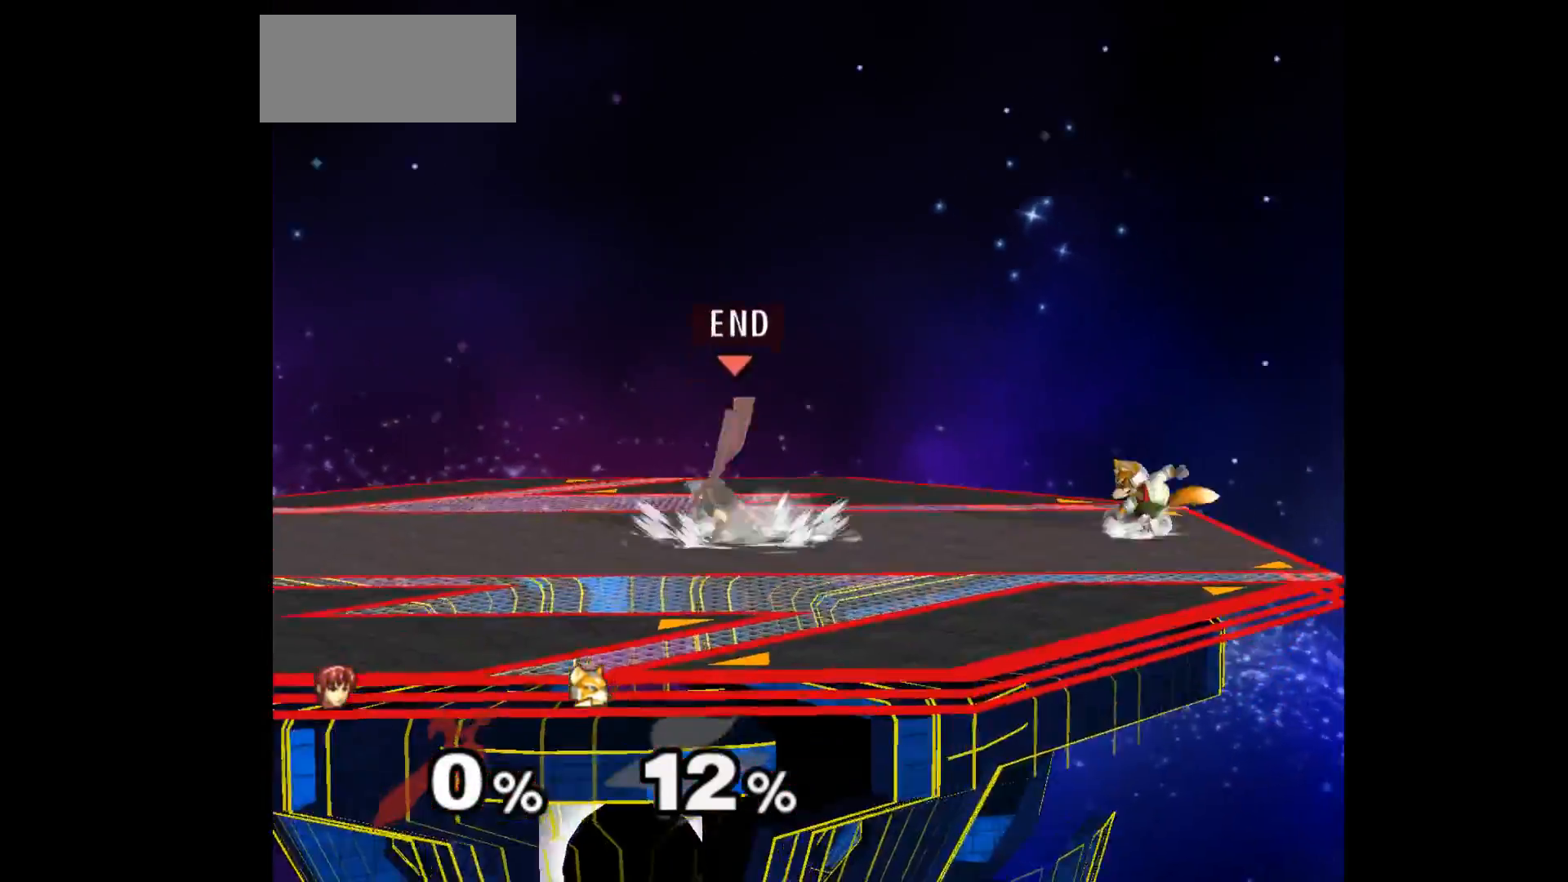
{"buttons": [], "left_stick": "center", "events": [[33, "left_stick", "down-left"], [133, "left_stick", "right"], [267, "left_stick", "up"], [300, "Z", "down"], [433, "left_stick", "center"], [450, "Z", "up"]]}
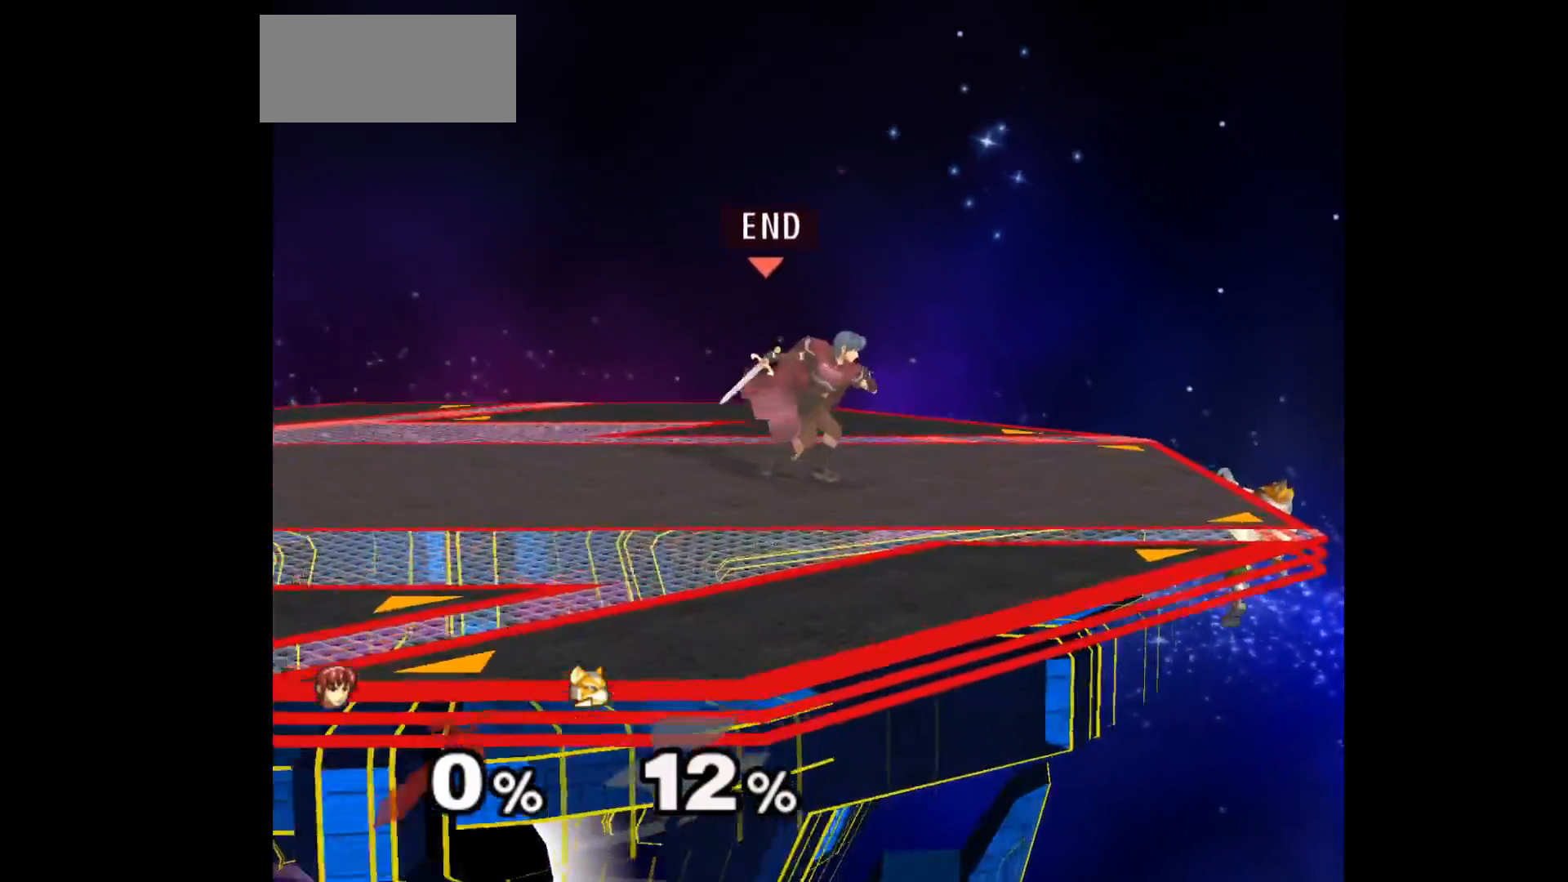
{"buttons": [], "left_stick": "down", "events": [[350, "left_stick", "up"], [433, "left_stick", "down"]]}
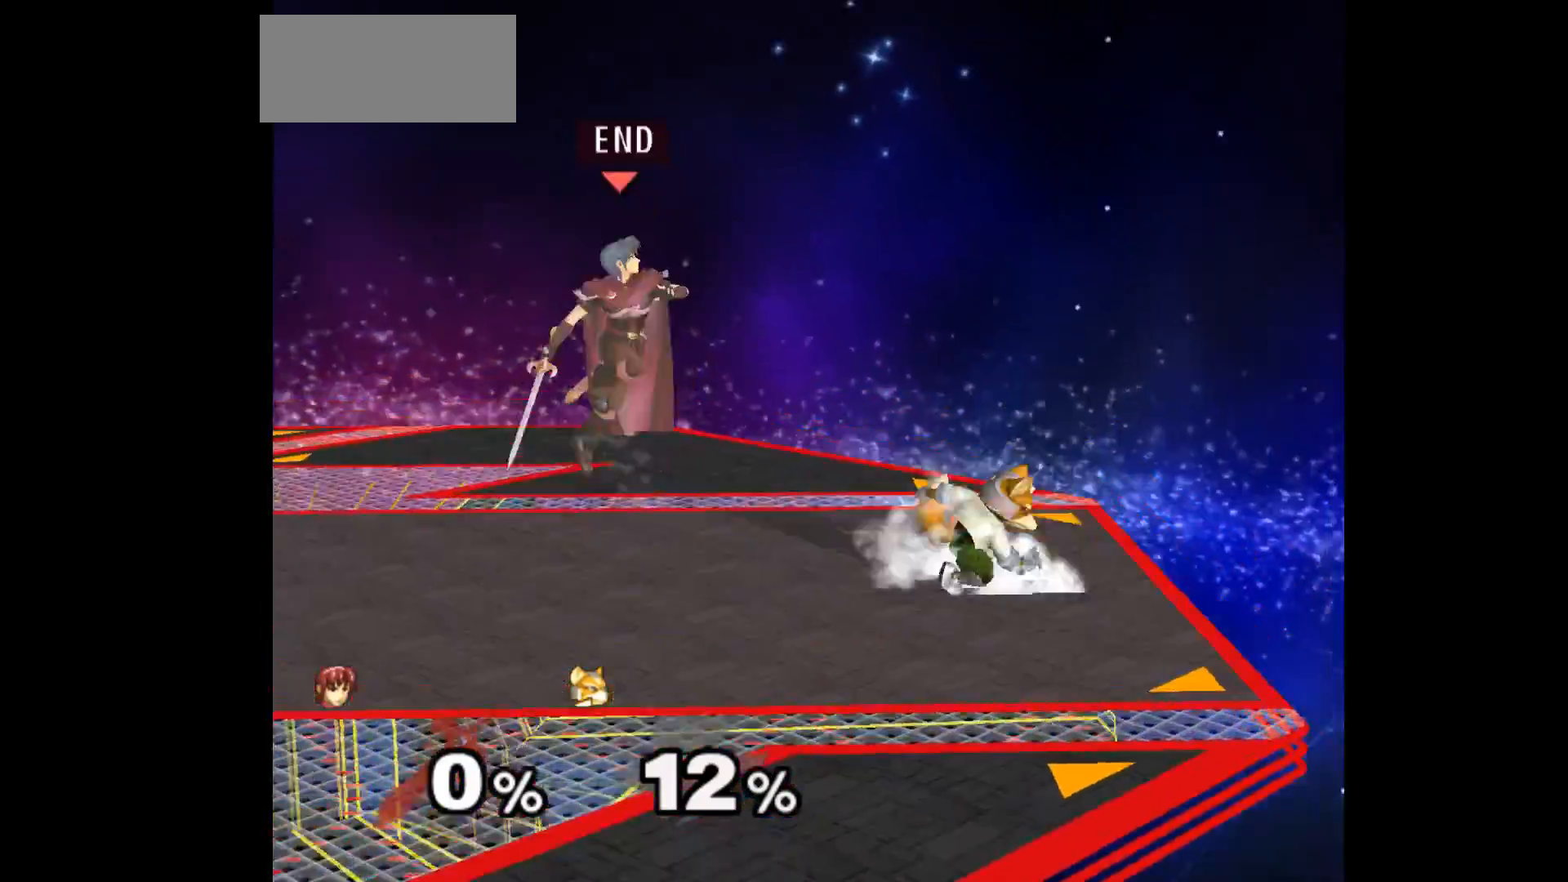
{"buttons": [], "left_stick": "down-right", "events": [[33, "left_stick", "center"], [250, "left_stick", "up-right"], [417, "left_stick", "down-right"]]}
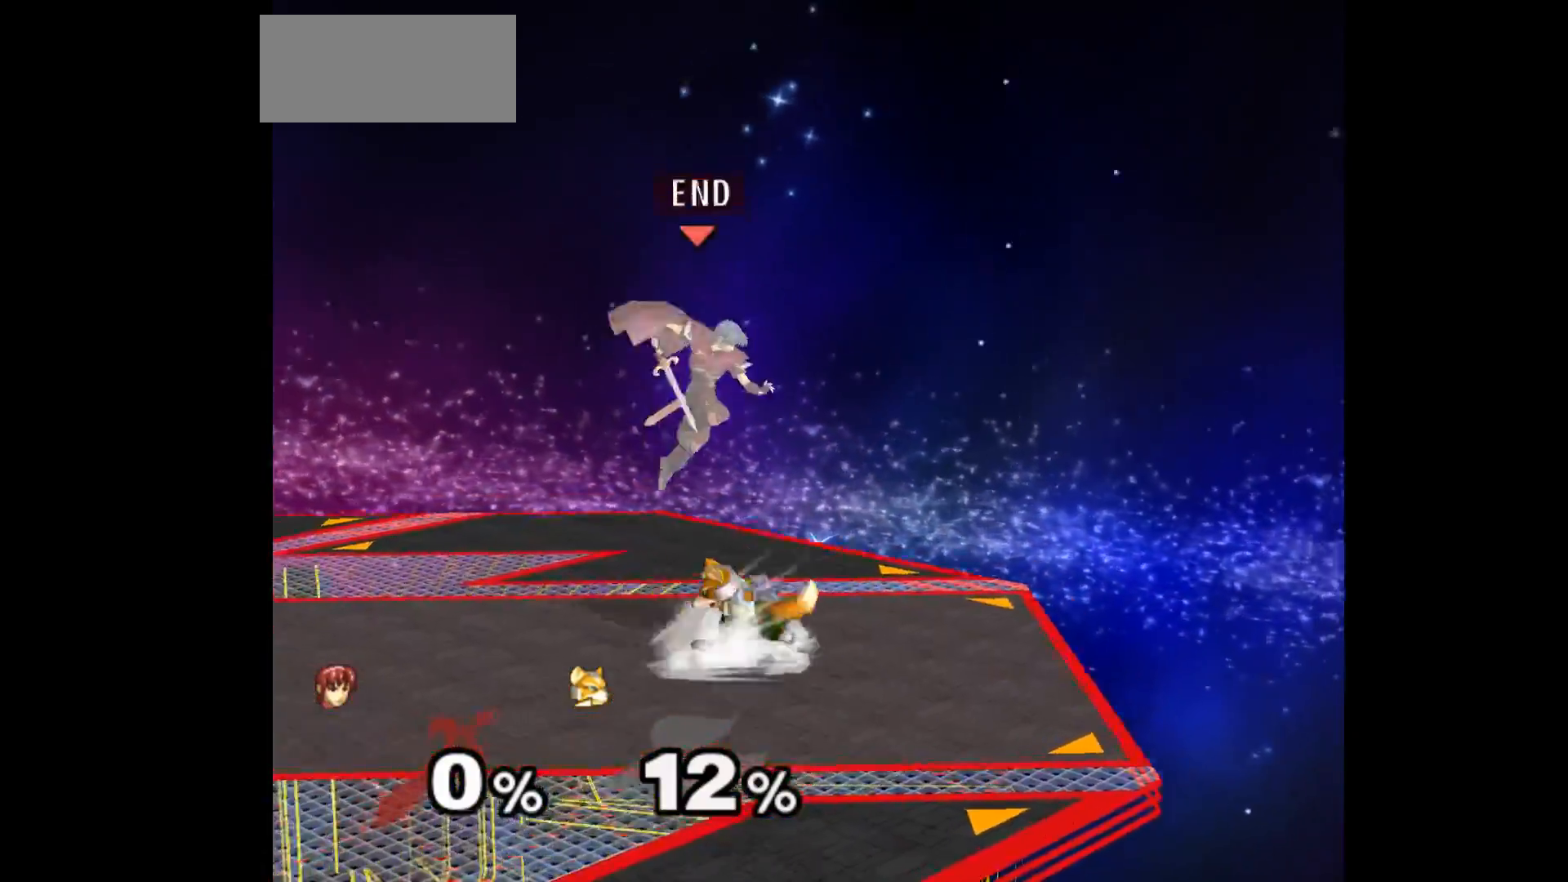
{"buttons": [], "left_stick": "down-left", "events": [[67, "left_stick", "right"], [167, "left_stick", "center"], [300, "left_stick", "right"], [400, "left_stick", "down-left"]]}
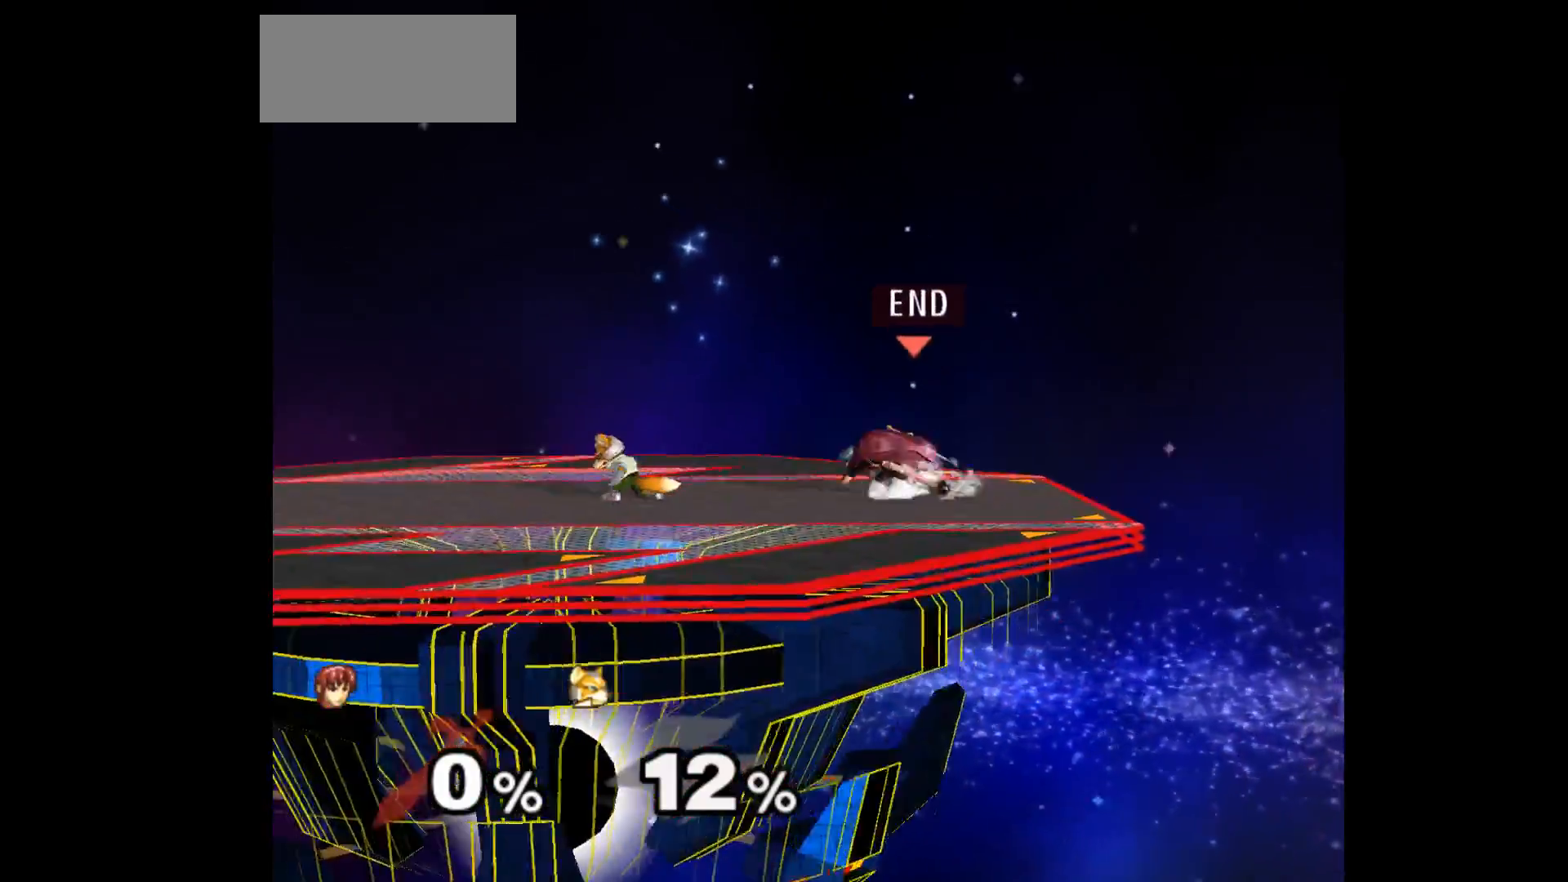
{"buttons": [], "left_stick": "up", "events": [[183, "left_stick", "up"], [200, "Z", "down"], [317, "Z", "up"], [333, "left_stick", "center"], [400, "left_stick", "up"]]}
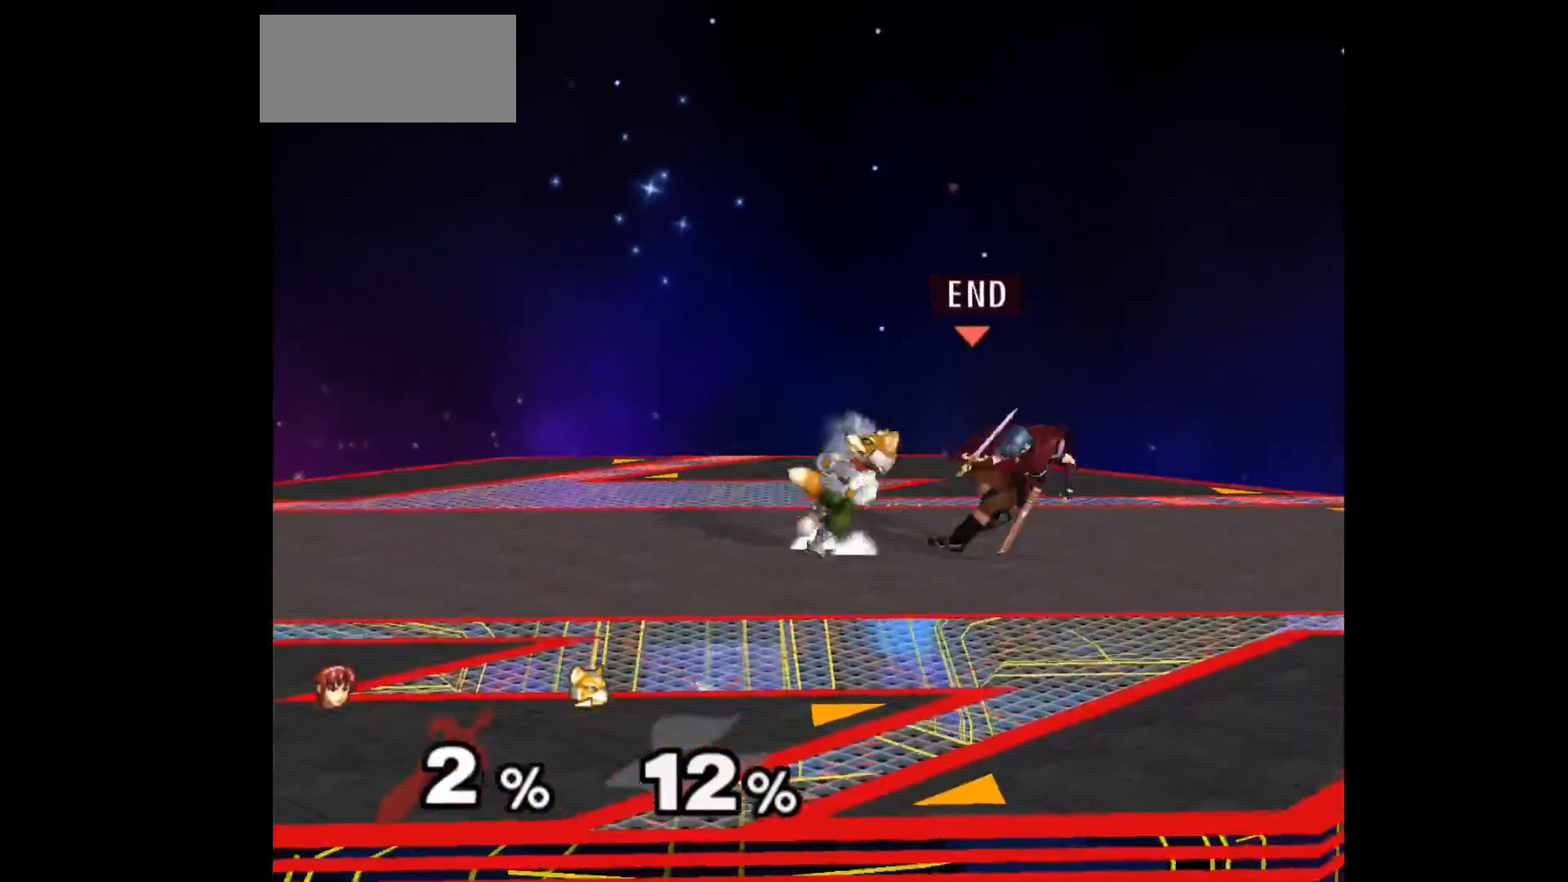
{"buttons": [], "left_stick": "right", "events": [[50, "left_stick", "center"], [267, "left_stick", "right"]]}
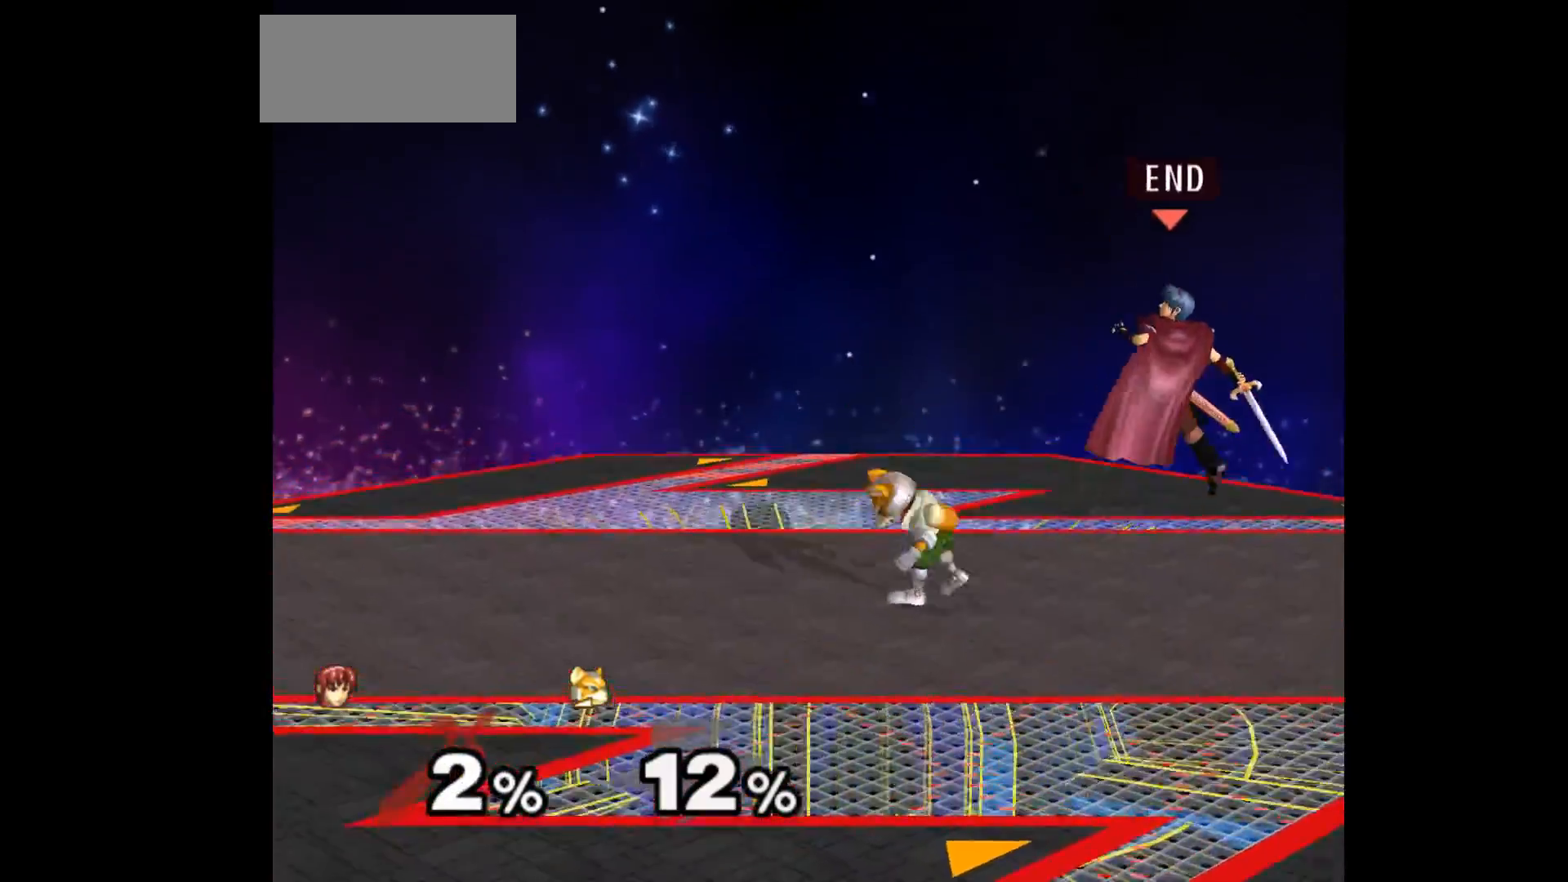
{"buttons": [], "left_stick": "center", "events": [[183, "left_stick", "left"], [283, "A", "down"], [283, "Z", "down"], [350, "left_stick", "down"], [400, "Z", "up"], [417, "A", "up"], [417, "left_stick", "center"]]}
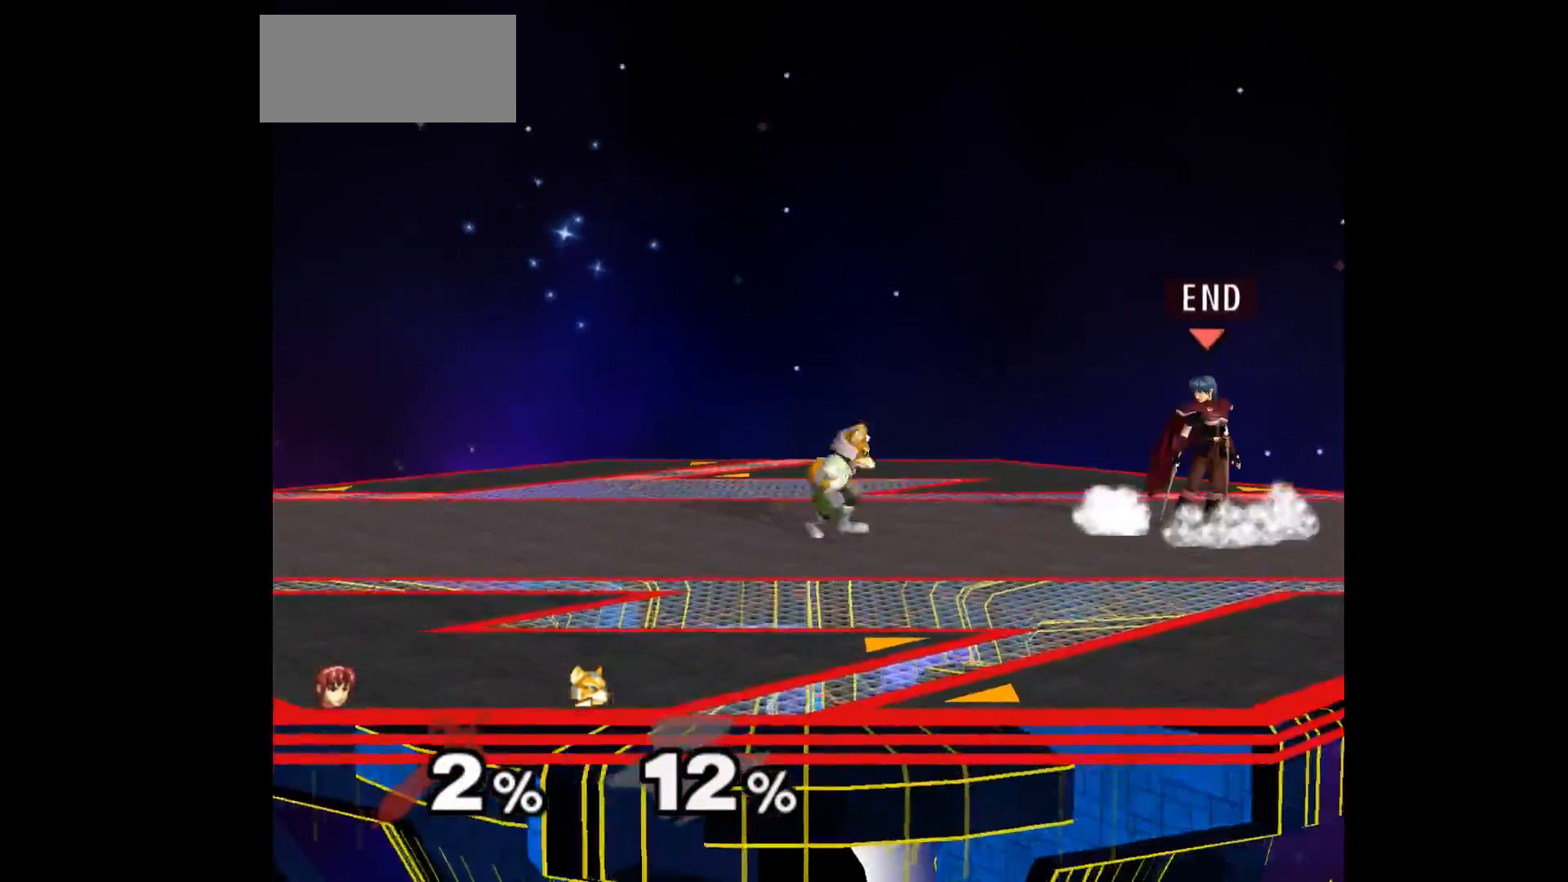
{"buttons": [], "left_stick": "down-left", "events": [[33, "left_stick", "left"], [100, "left_stick", "right"], [267, "left_stick", "center"], [433, "left_stick", "down-left"]]}
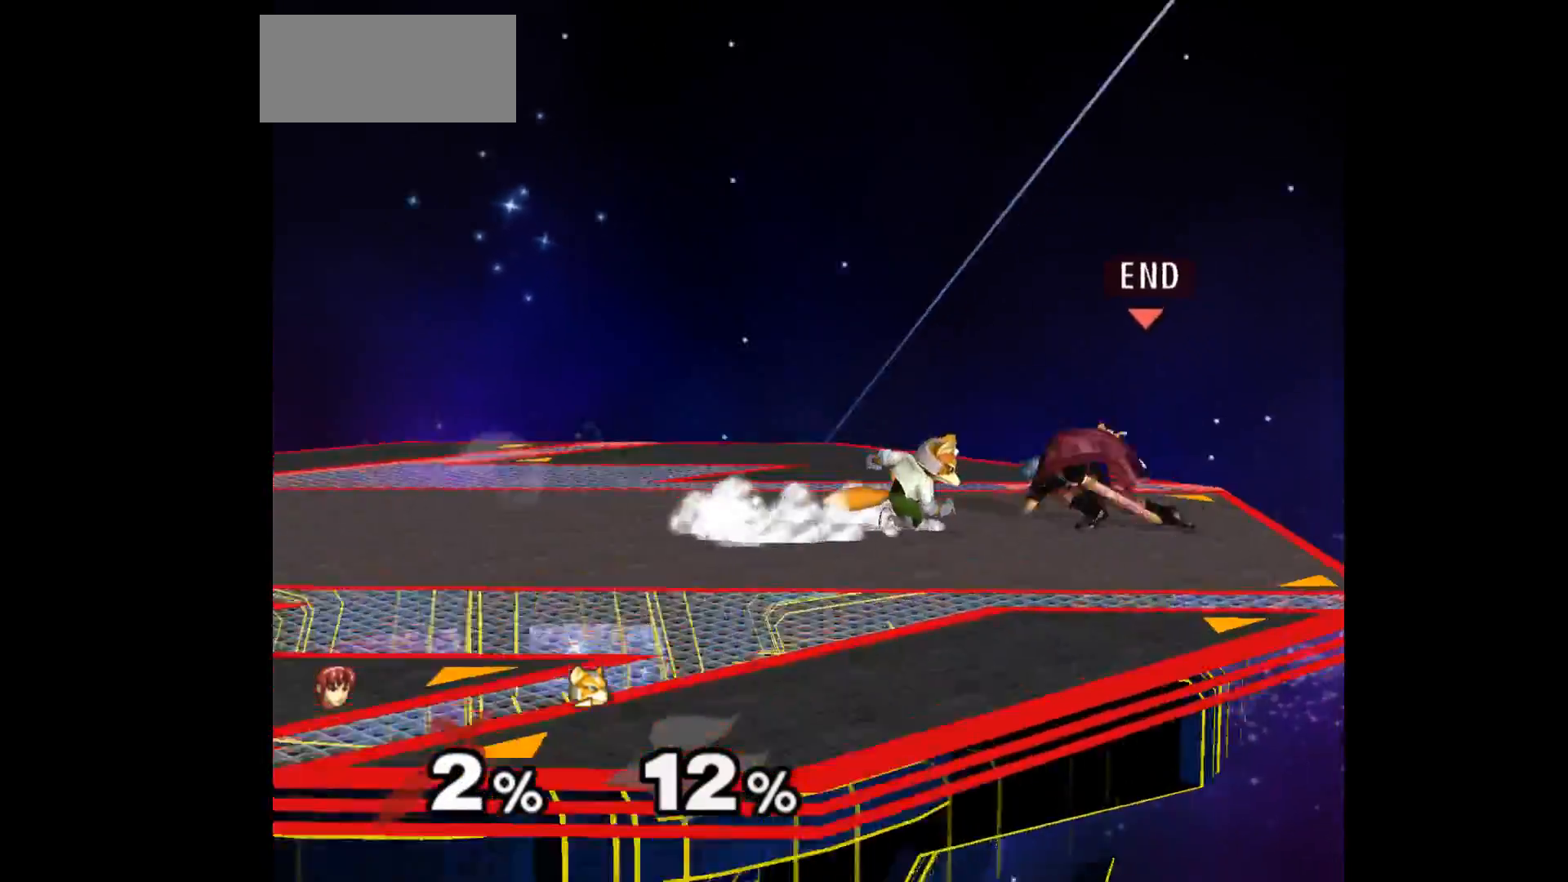
{"buttons": [], "left_stick": "center", "events": [[33, "left_stick", "up"], [83, "L1", "down"], [83, "left_stick", "right"], [217, "L1", "up"], [217, "left_stick", "center"]]}